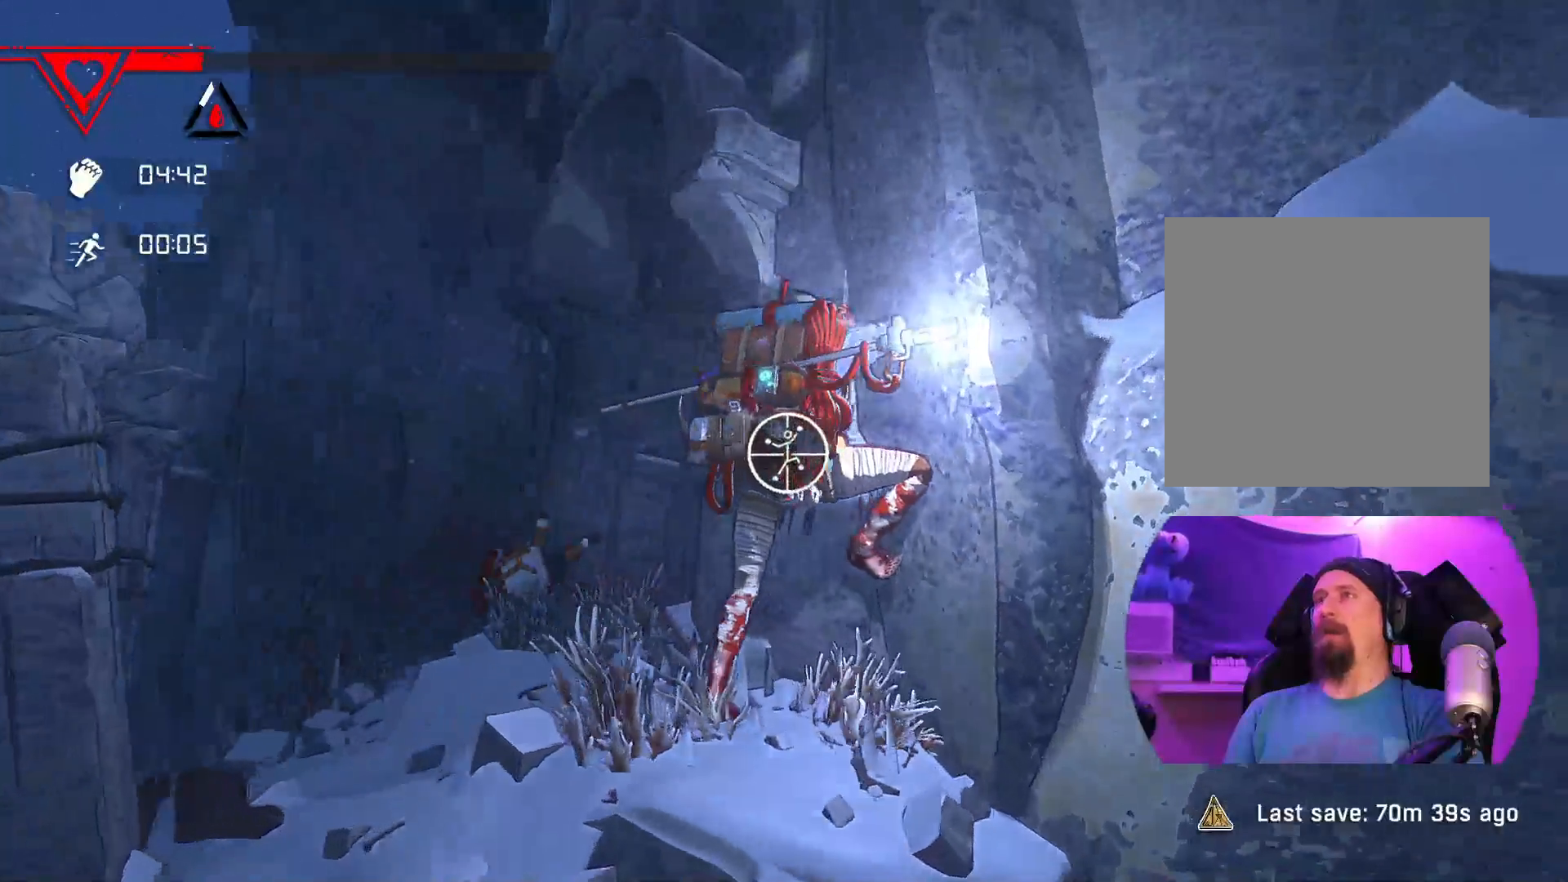
Gameplay with a controller (Xbox layout); each line is a JSON object with the inputs held at the frame after it. "events" lists button and stick changes between this image and that frame as [ms after this image, input, new state], when the widget could be followed in between.
{"buttons": ["R1"], "left_stick": "center", "right_stick": "up-right", "events": [[83, "right_stick", "right"], [367, "right_stick", "up-right"]]}
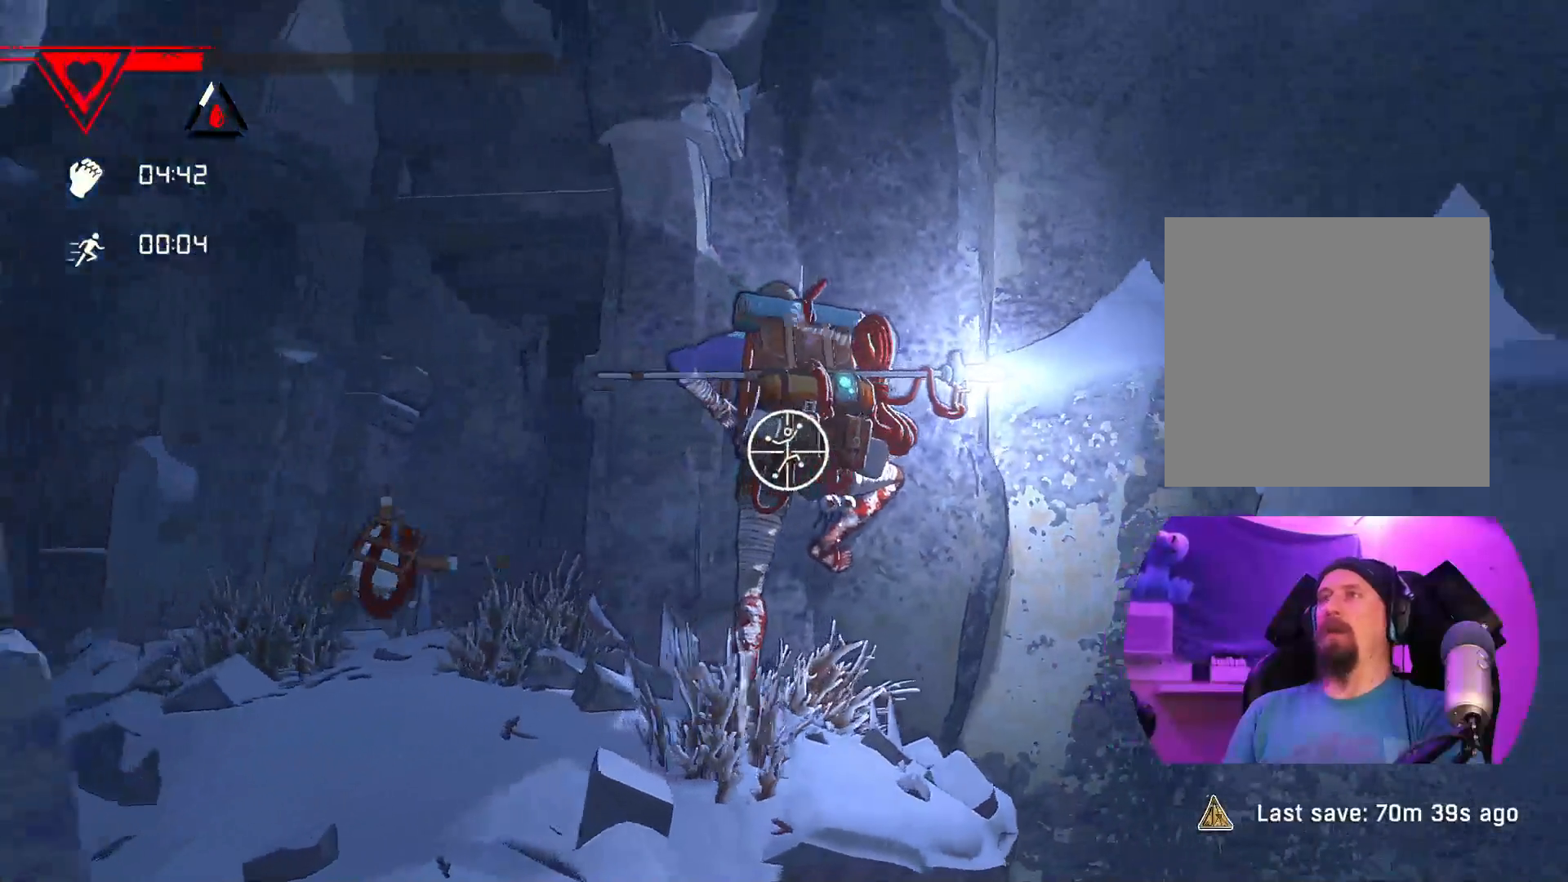
{"buttons": ["R1"], "left_stick": "center", "right_stick": "center", "events": [[167, "right_stick", "center"], [300, "right_stick", "down-left"], [350, "R2", "down"], [417, "R2", "up"], [483, "right_stick", "center"]]}
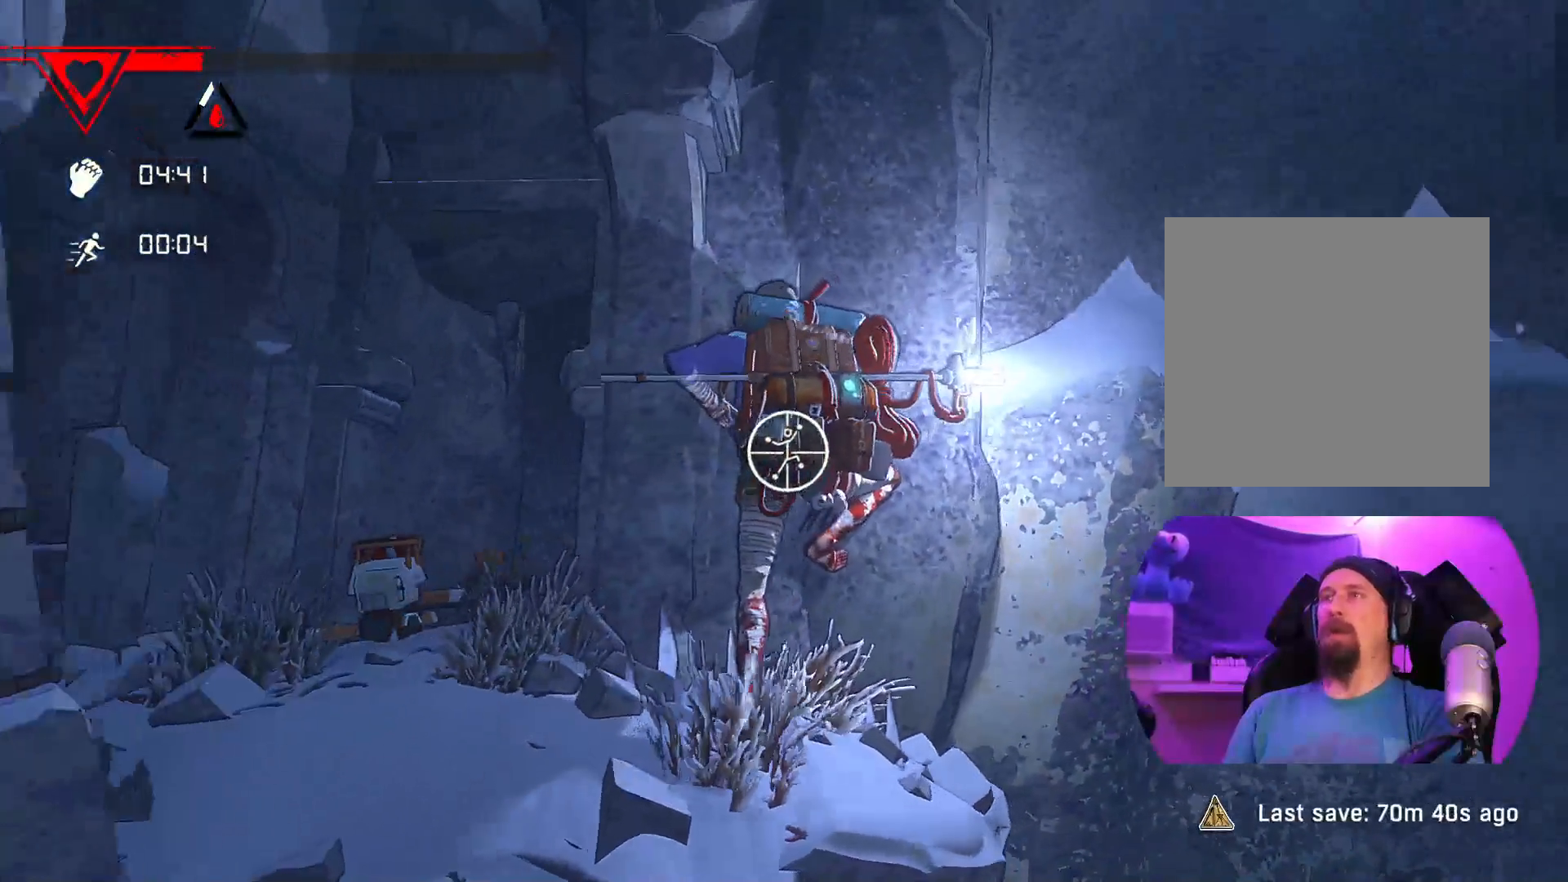
{"buttons": ["R1"], "left_stick": "down", "right_stick": "center", "events": [[50, "left_stick", "down"]]}
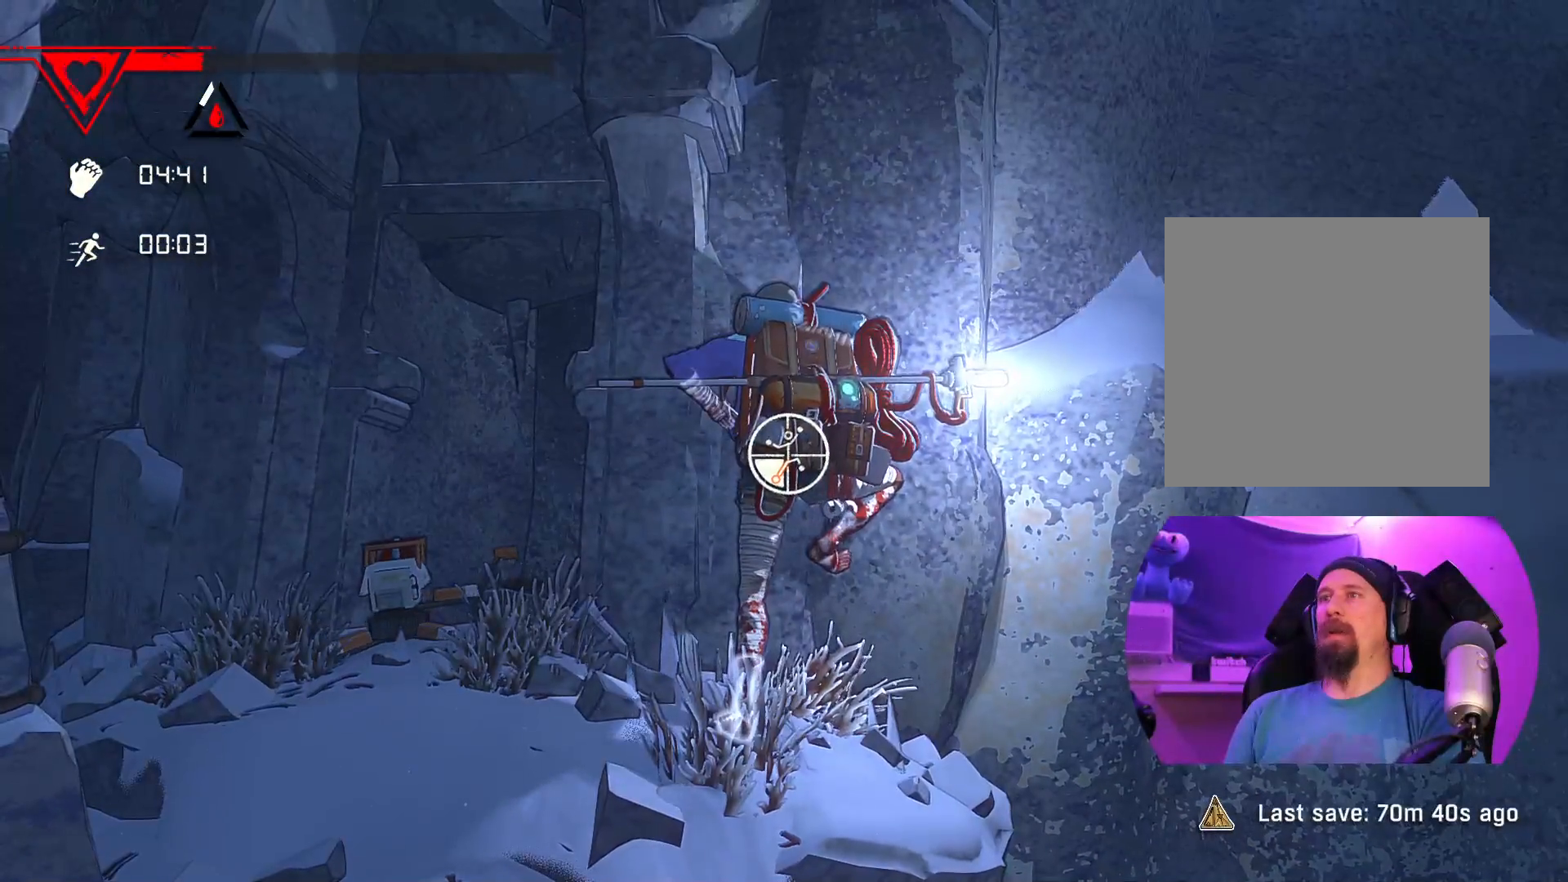
{"buttons": [], "left_stick": "up", "right_stick": "center", "events": [[183, "R1", "up"], [233, "left_stick", "up-left"], [350, "left_stick", "up"]]}
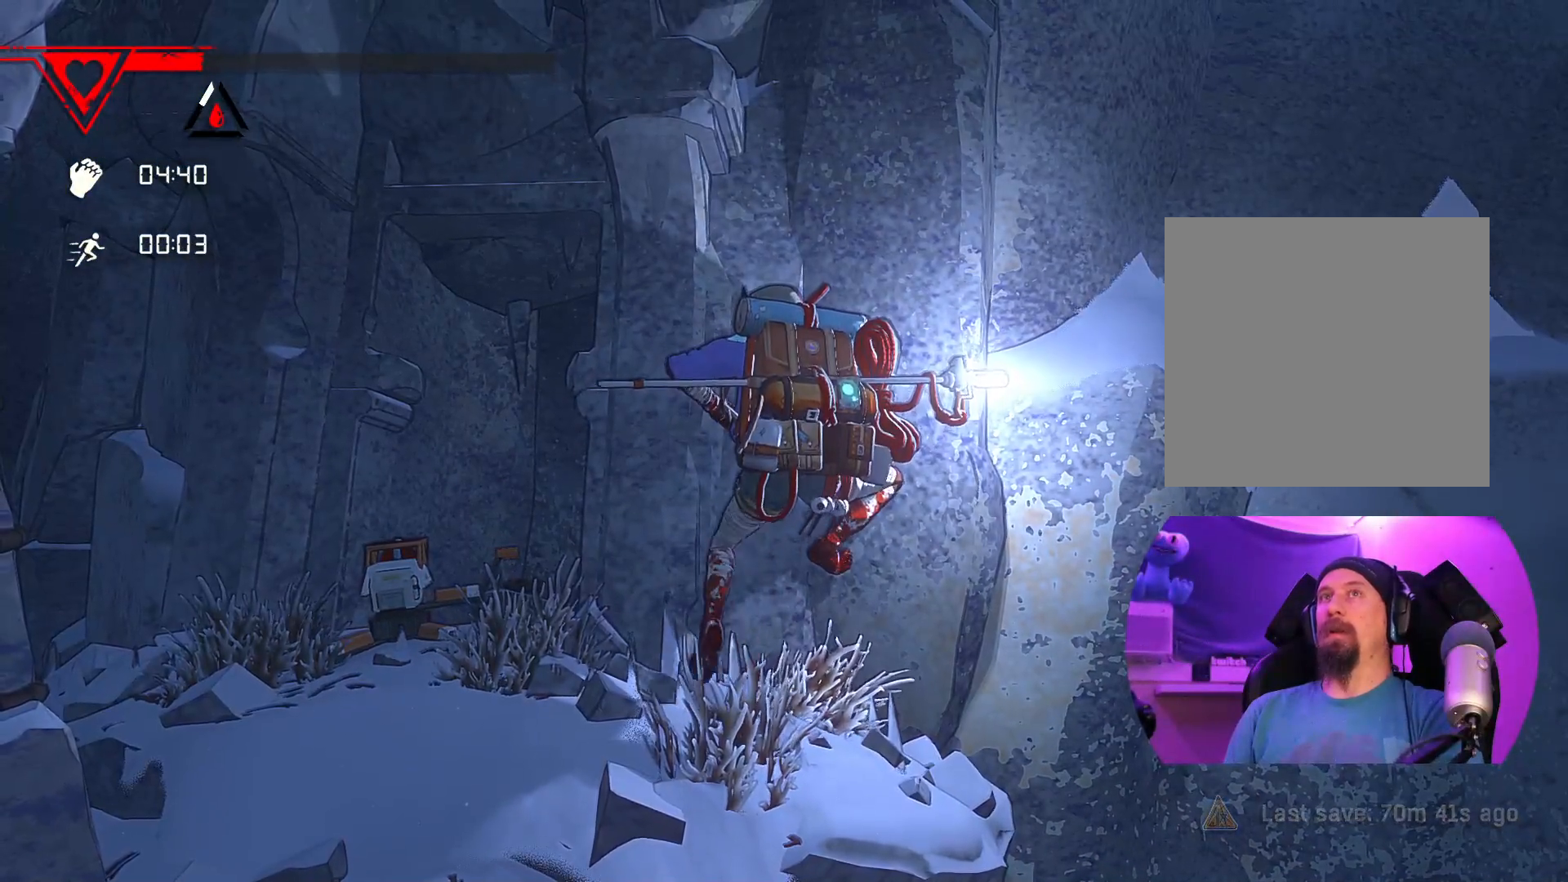
{"buttons": [], "left_stick": "up-right", "right_stick": "center", "events": [[383, "left_stick", "up-right"]]}
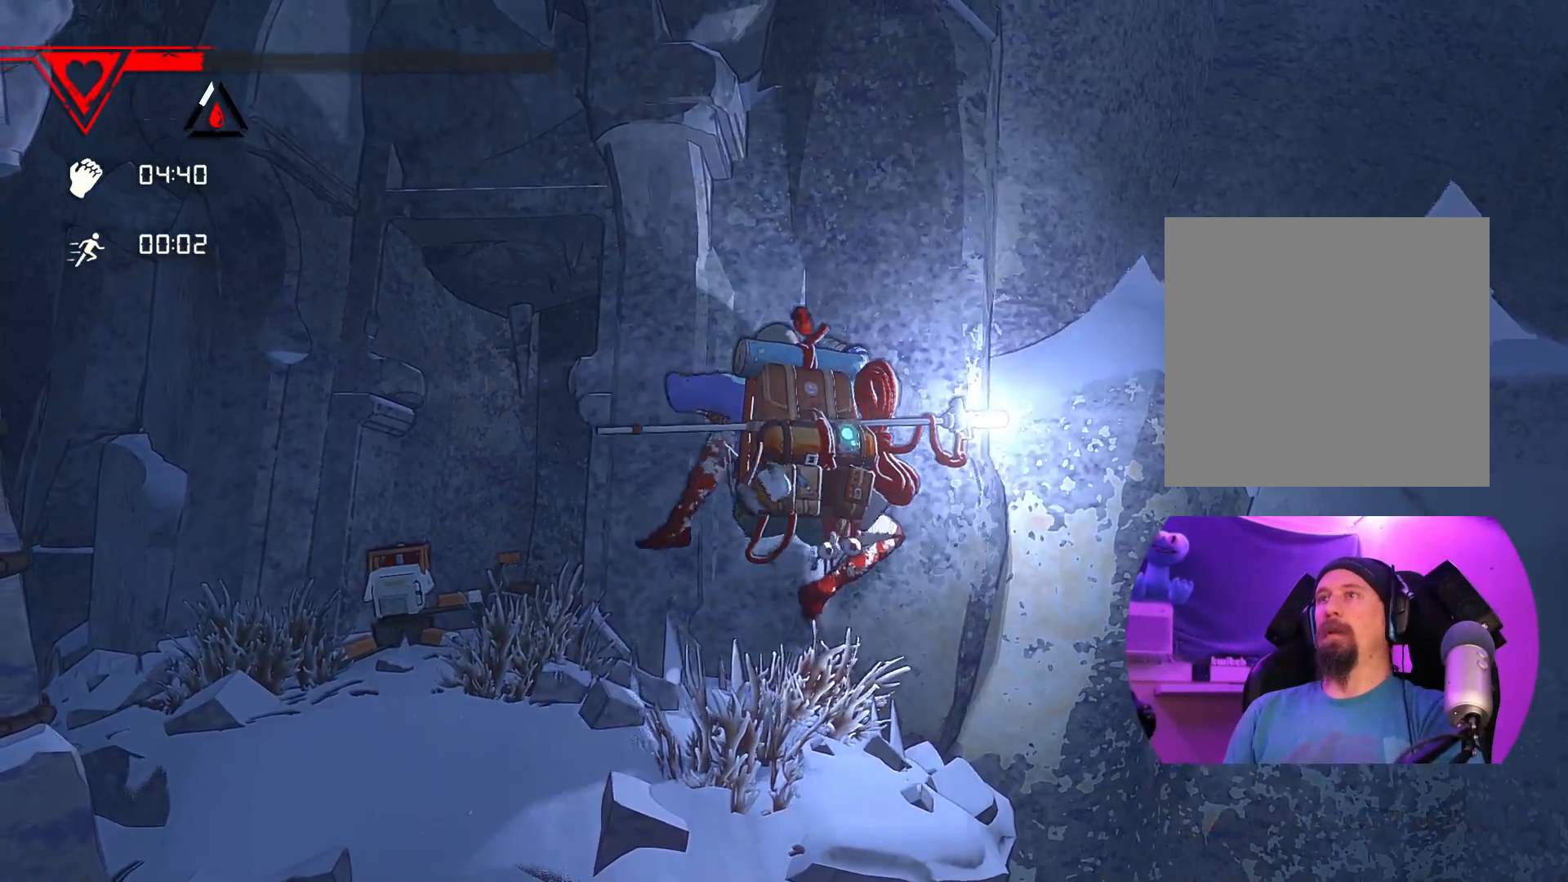
{"buttons": [], "left_stick": "center", "right_stick": "center", "events": [[150, "left_stick", "center"]]}
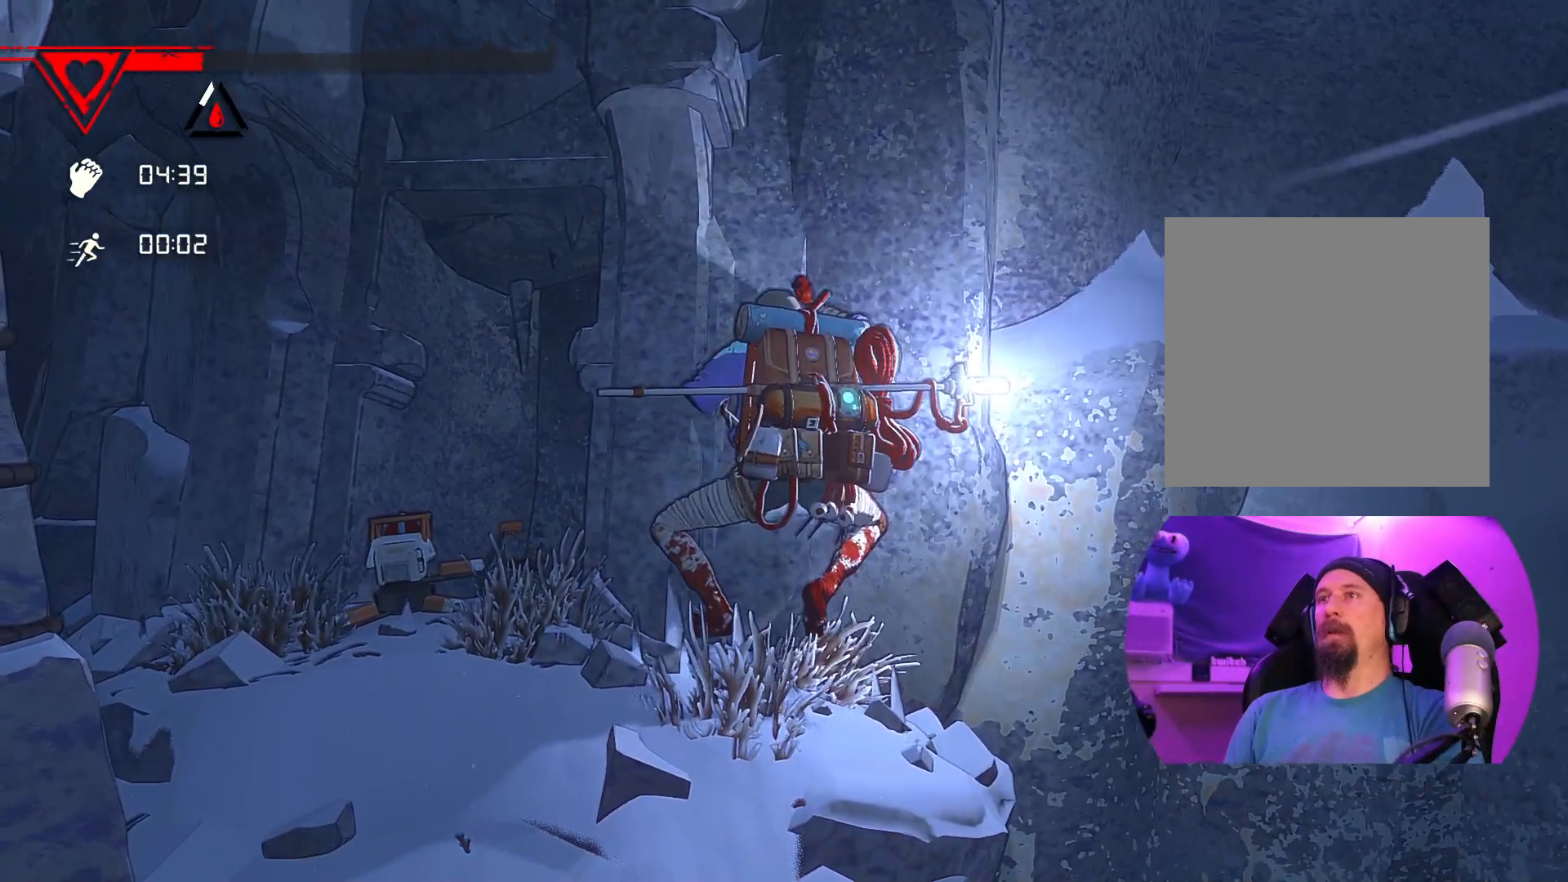
{"buttons": [], "left_stick": "center", "right_stick": "down-left", "events": [[17, "R1", "down"], [133, "R1", "up"], [317, "right_stick", "down-left"]]}
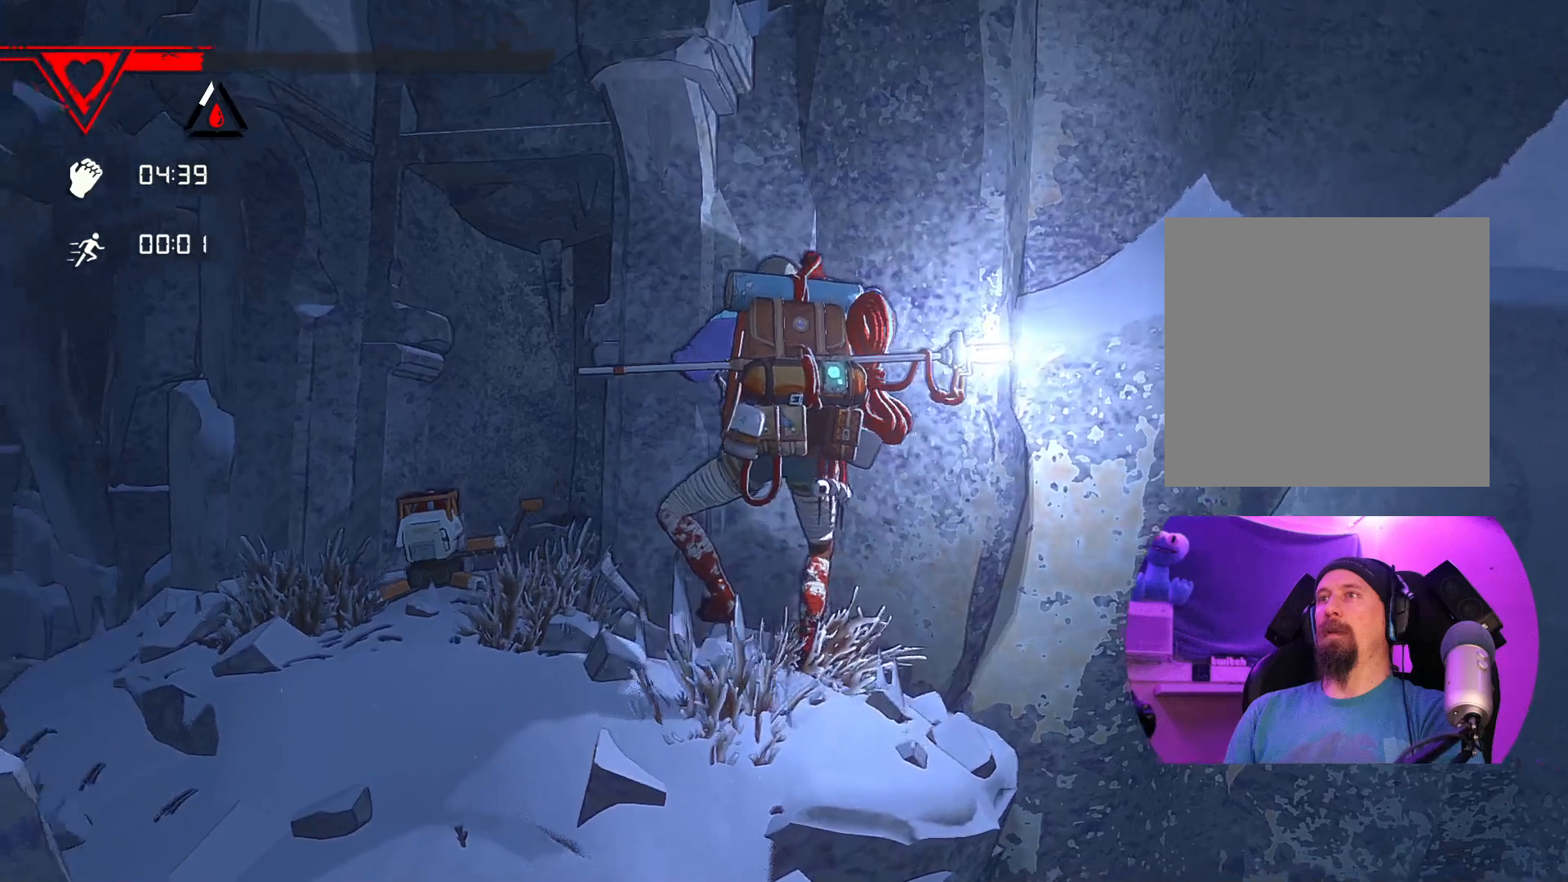
{"buttons": ["R1"], "left_stick": "center", "right_stick": "down", "events": [[50, "right_stick", "down"], [100, "R1", "down"]]}
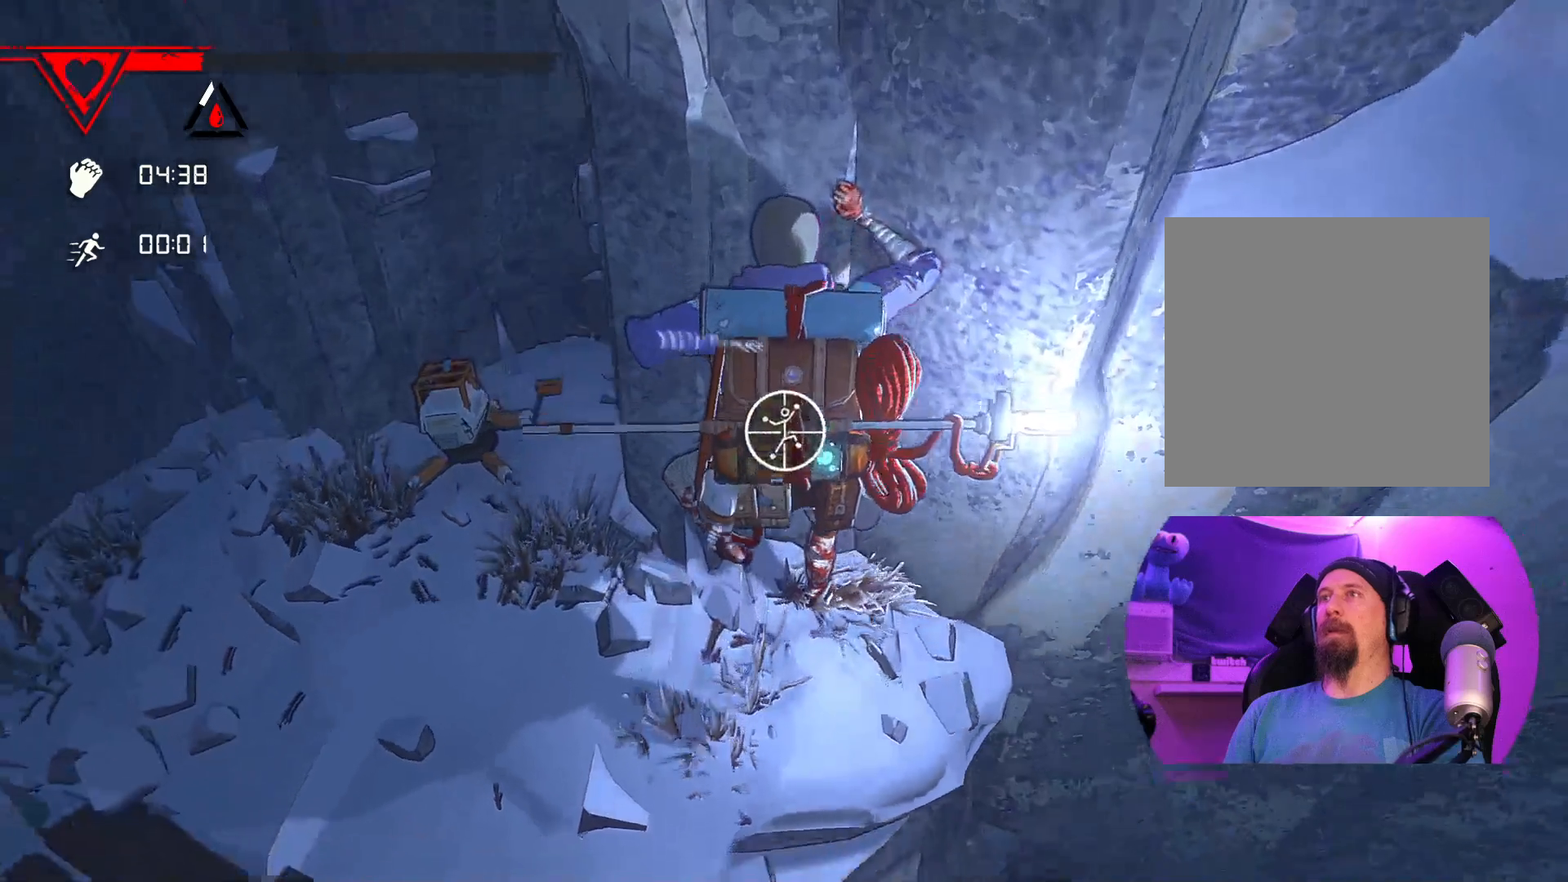
{"buttons": ["R1"], "left_stick": "center", "right_stick": "up-left", "events": [[100, "right_stick", "center"], [150, "right_stick", "up-left"]]}
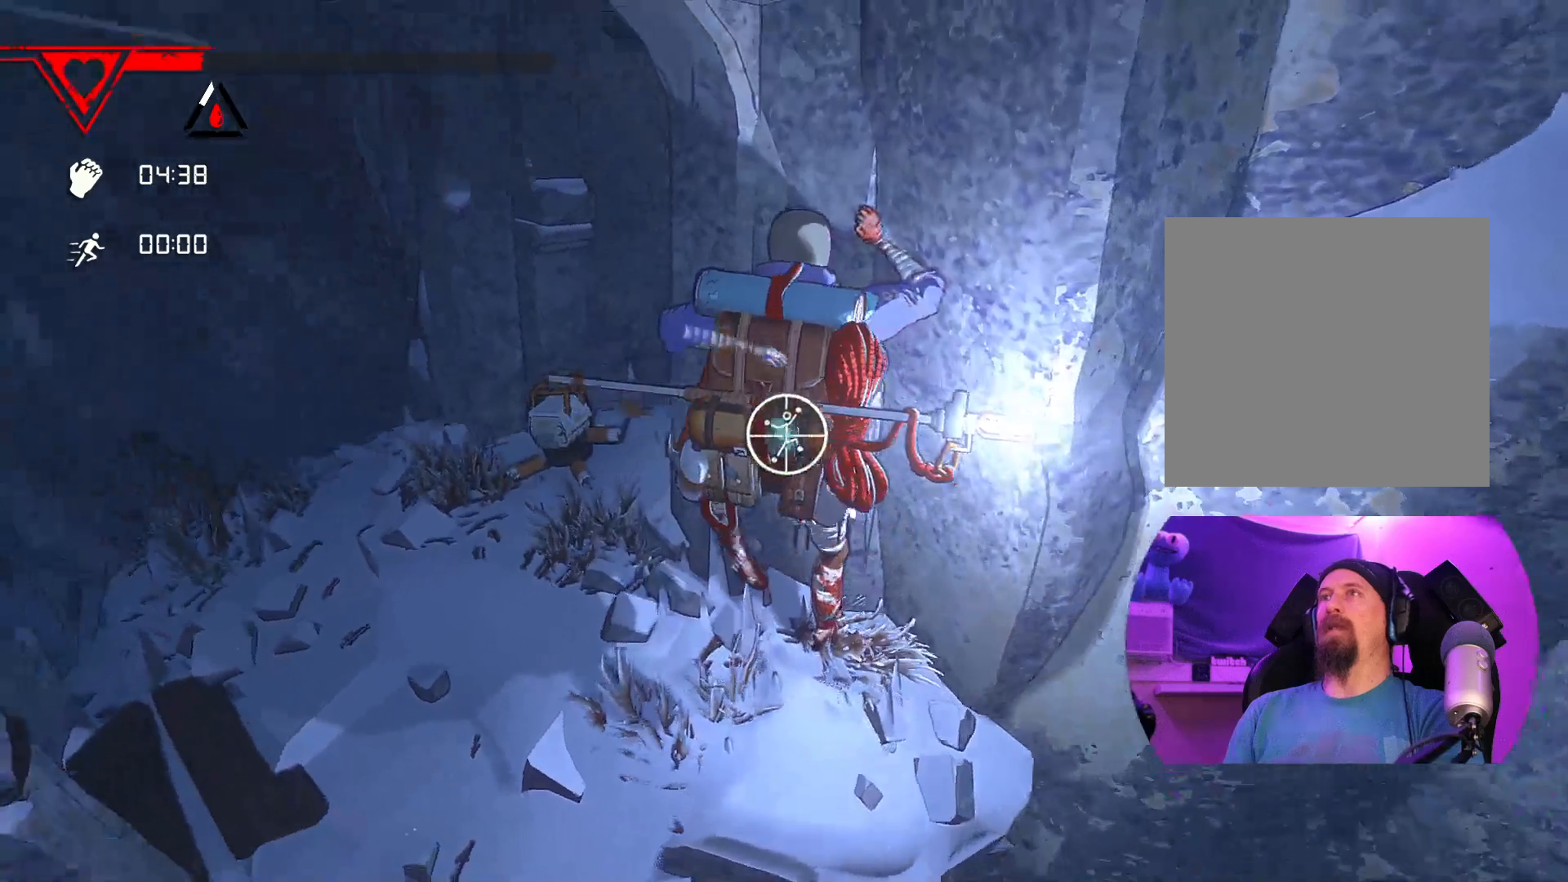
{"buttons": ["R1"], "left_stick": "up-left", "right_stick": "center", "events": [[133, "right_stick", "center"], [233, "left_stick", "left"], [483, "left_stick", "up-left"]]}
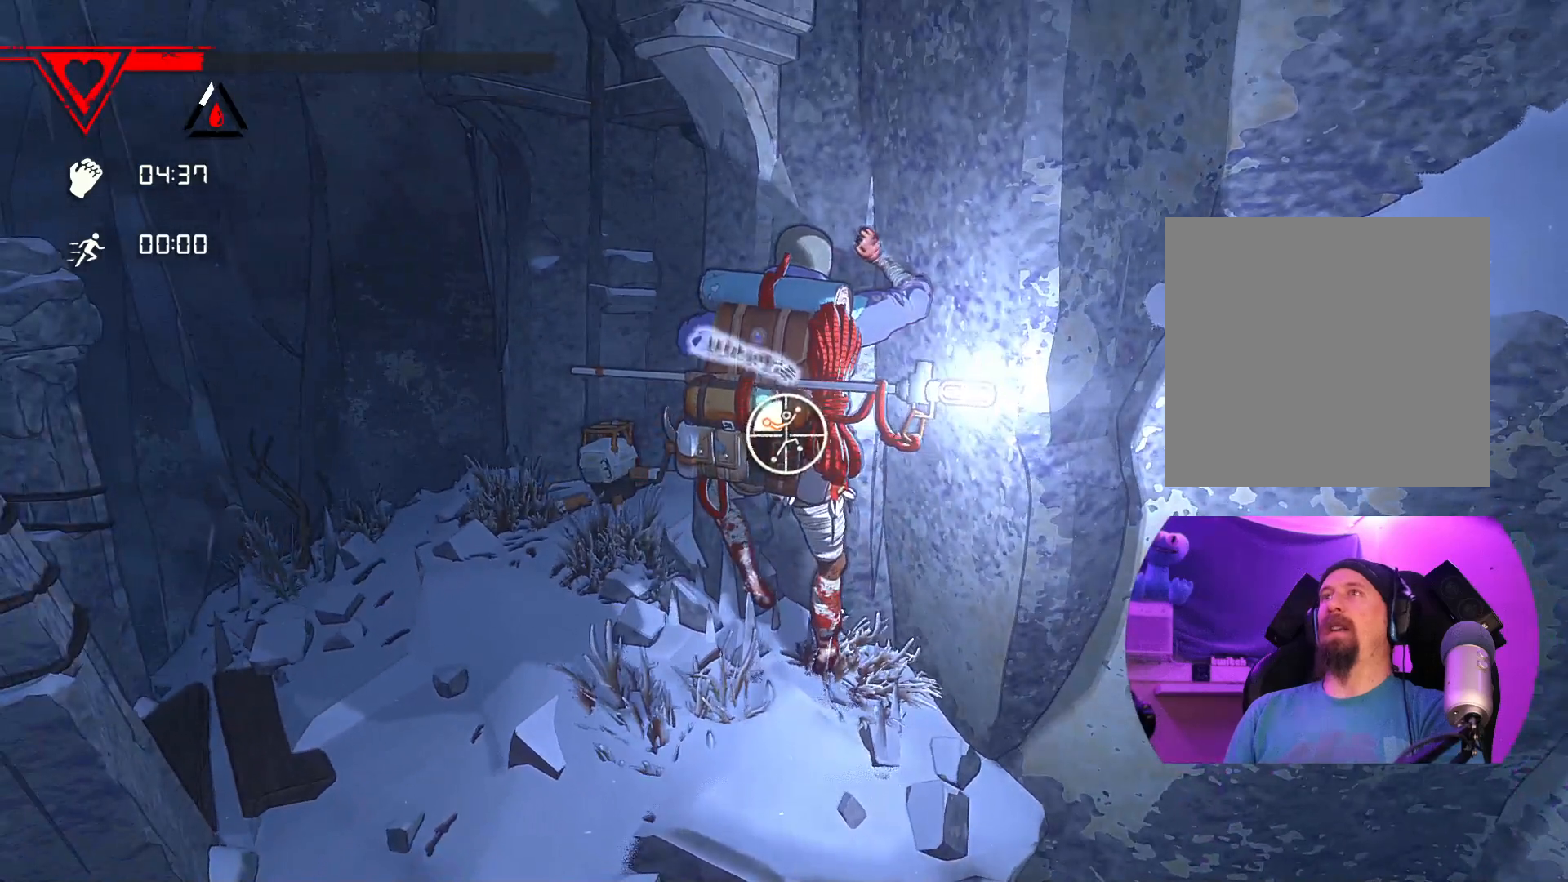
{"buttons": [], "left_stick": "up", "right_stick": "center", "events": [[83, "R1", "up"], [283, "left_stick", "up"]]}
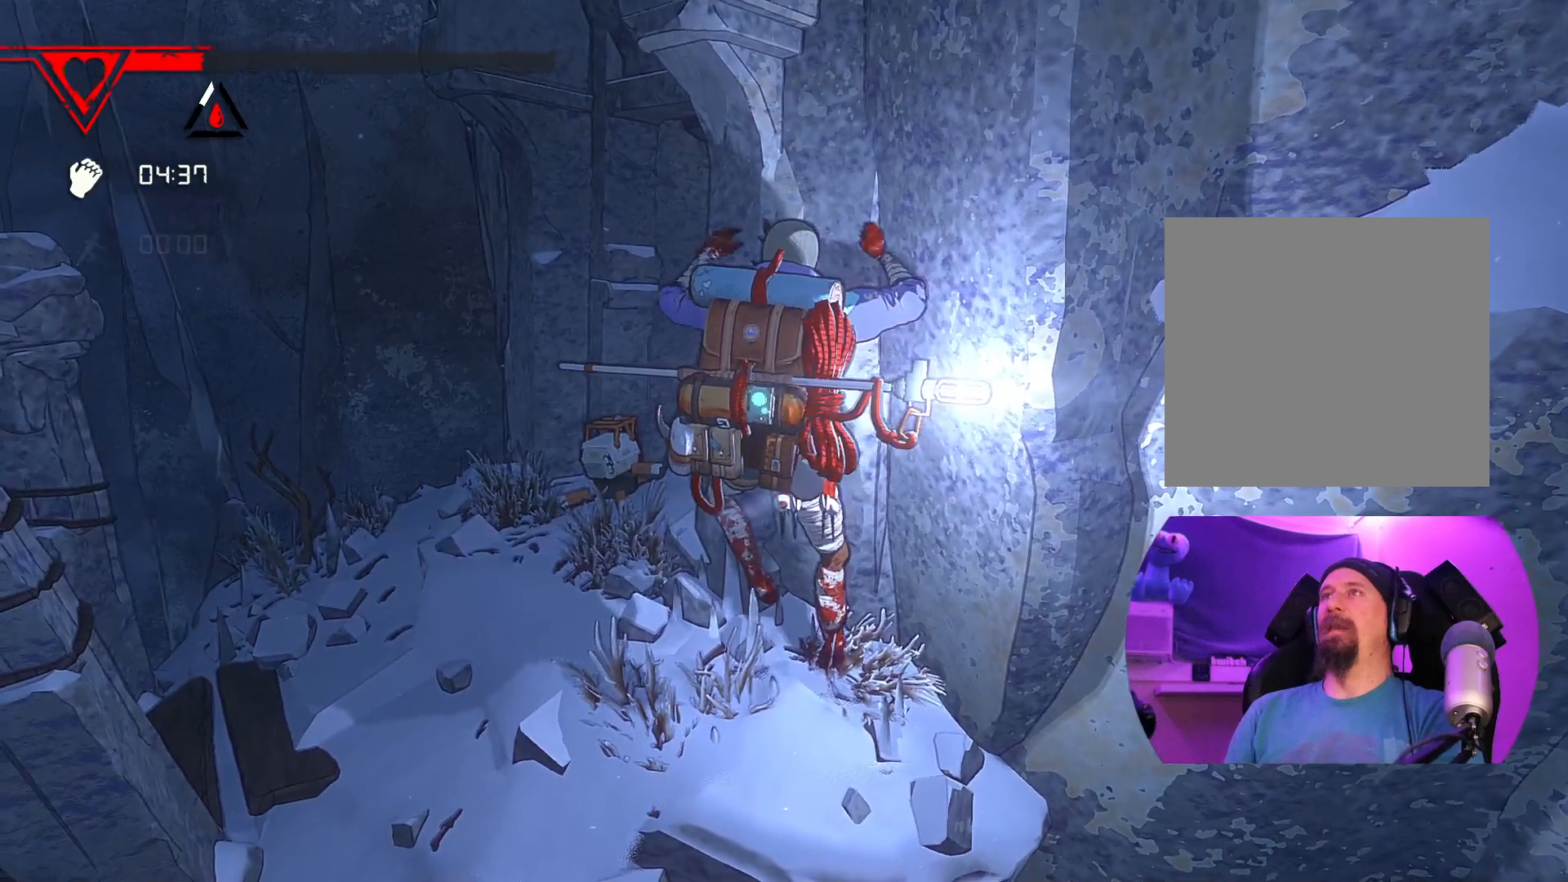
{"buttons": [], "left_stick": "right", "right_stick": "center", "events": [[433, "left_stick", "right"]]}
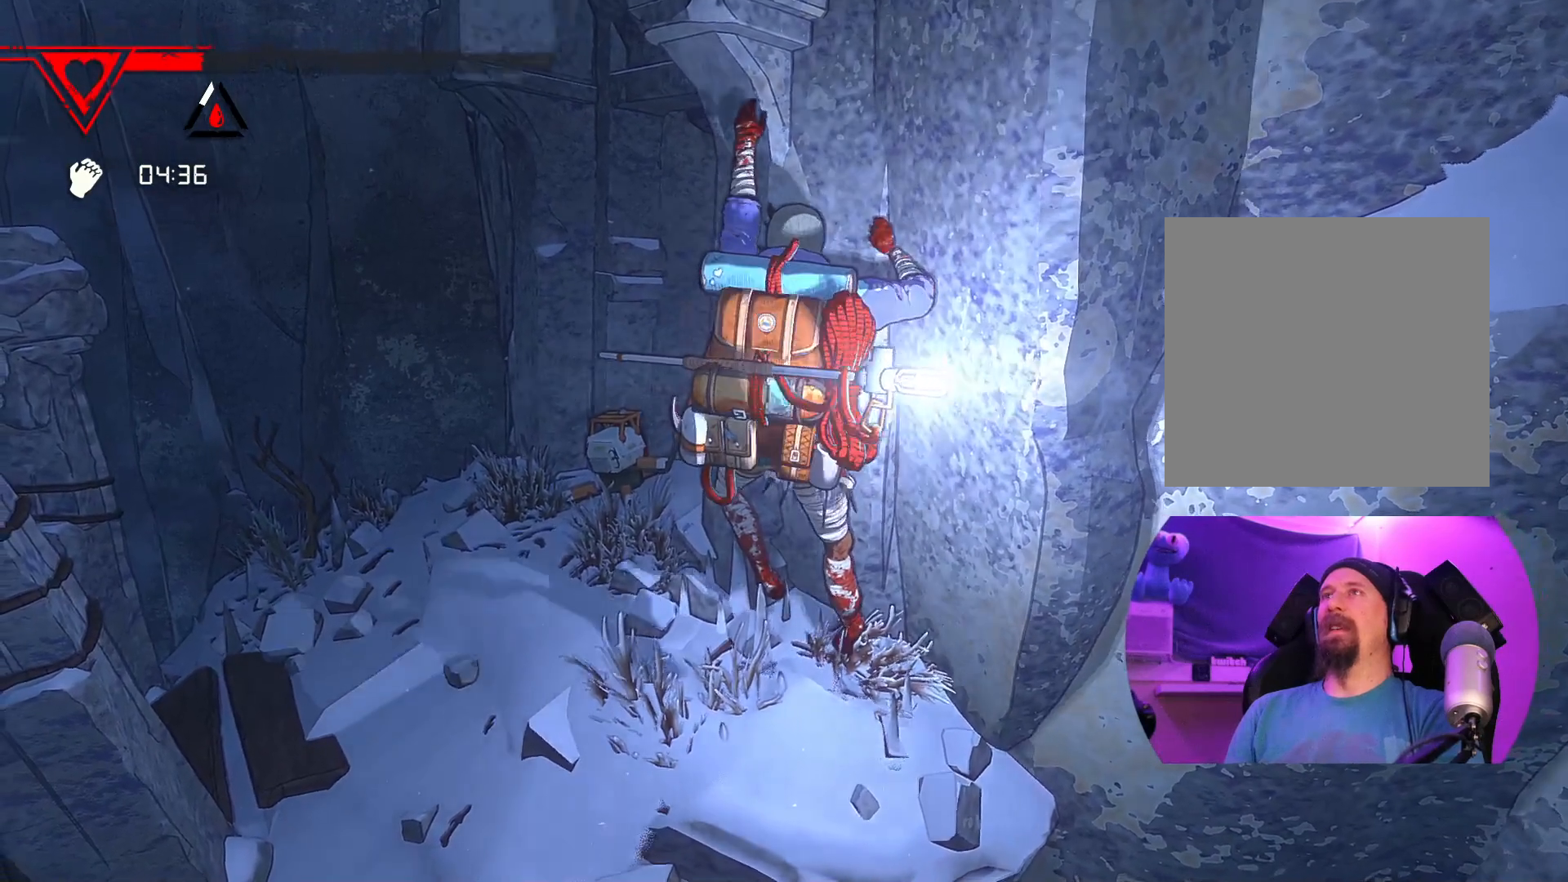
{"buttons": ["R1"], "left_stick": "center", "right_stick": "center", "events": [[100, "left_stick", "center"], [167, "R1", "down"]]}
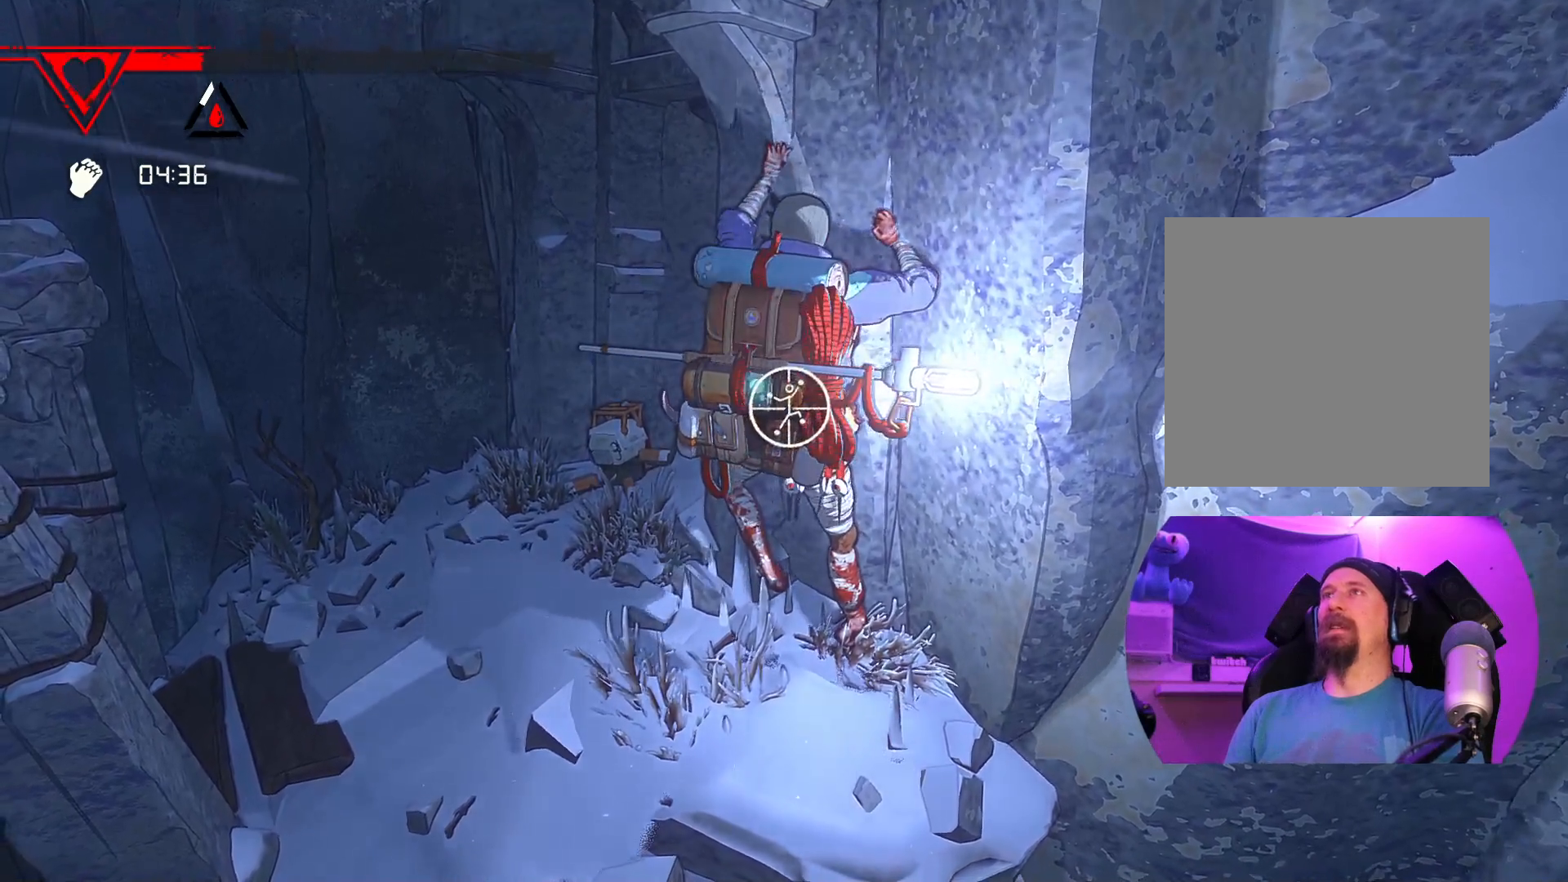
{"buttons": ["R1"], "left_stick": "center", "right_stick": "up", "events": [[267, "right_stick", "up"]]}
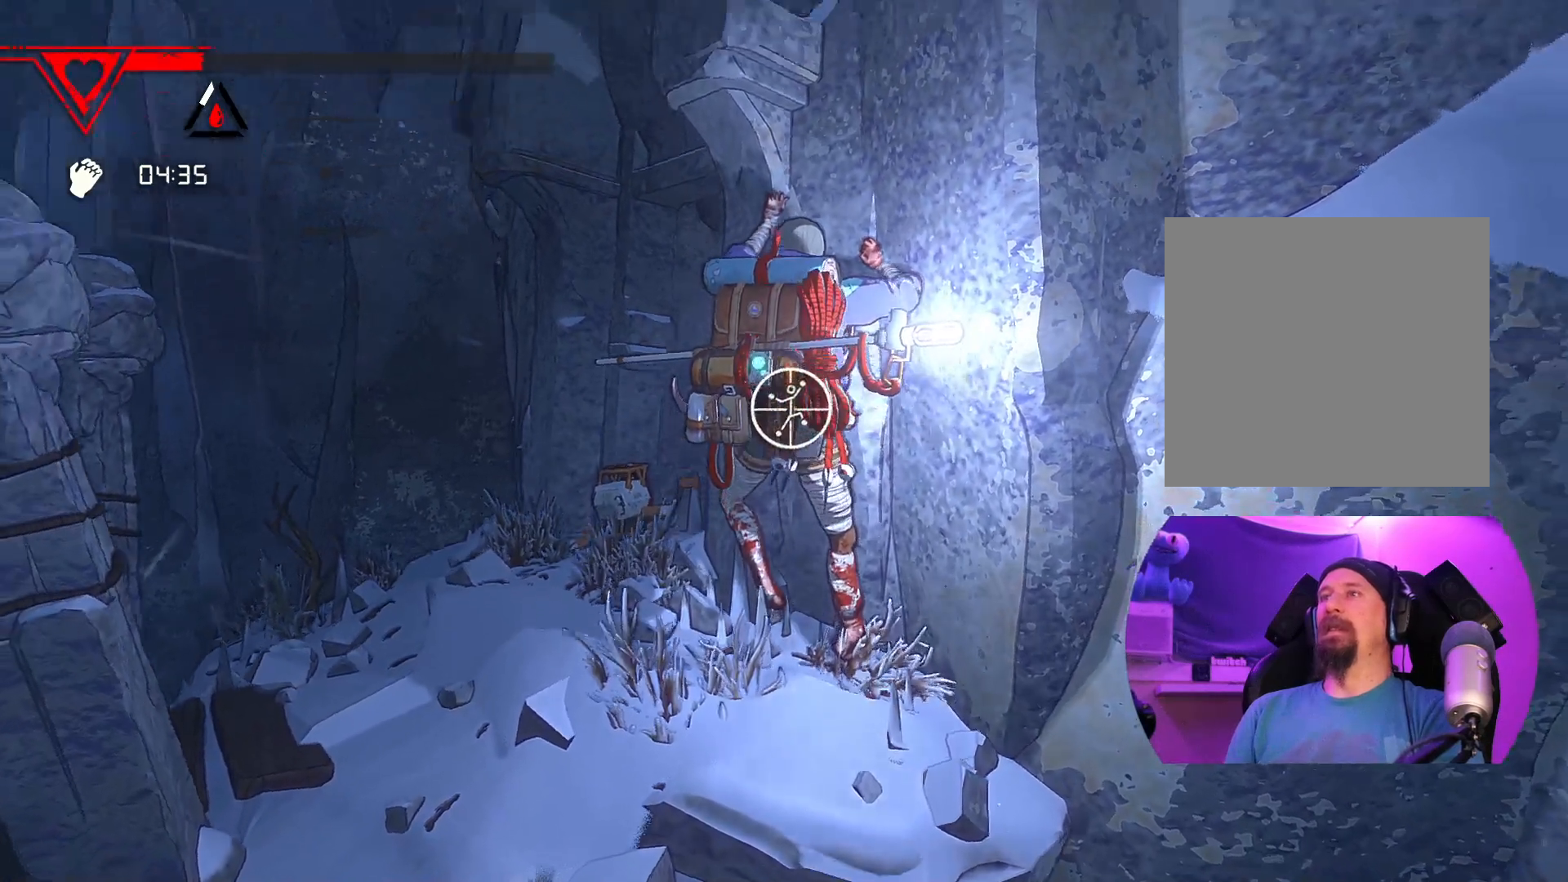
{"buttons": ["R1"], "left_stick": "down-right", "right_stick": "center", "events": [[133, "right_stick", "center"], [250, "left_stick", "down"], [300, "left_stick", "down-right"]]}
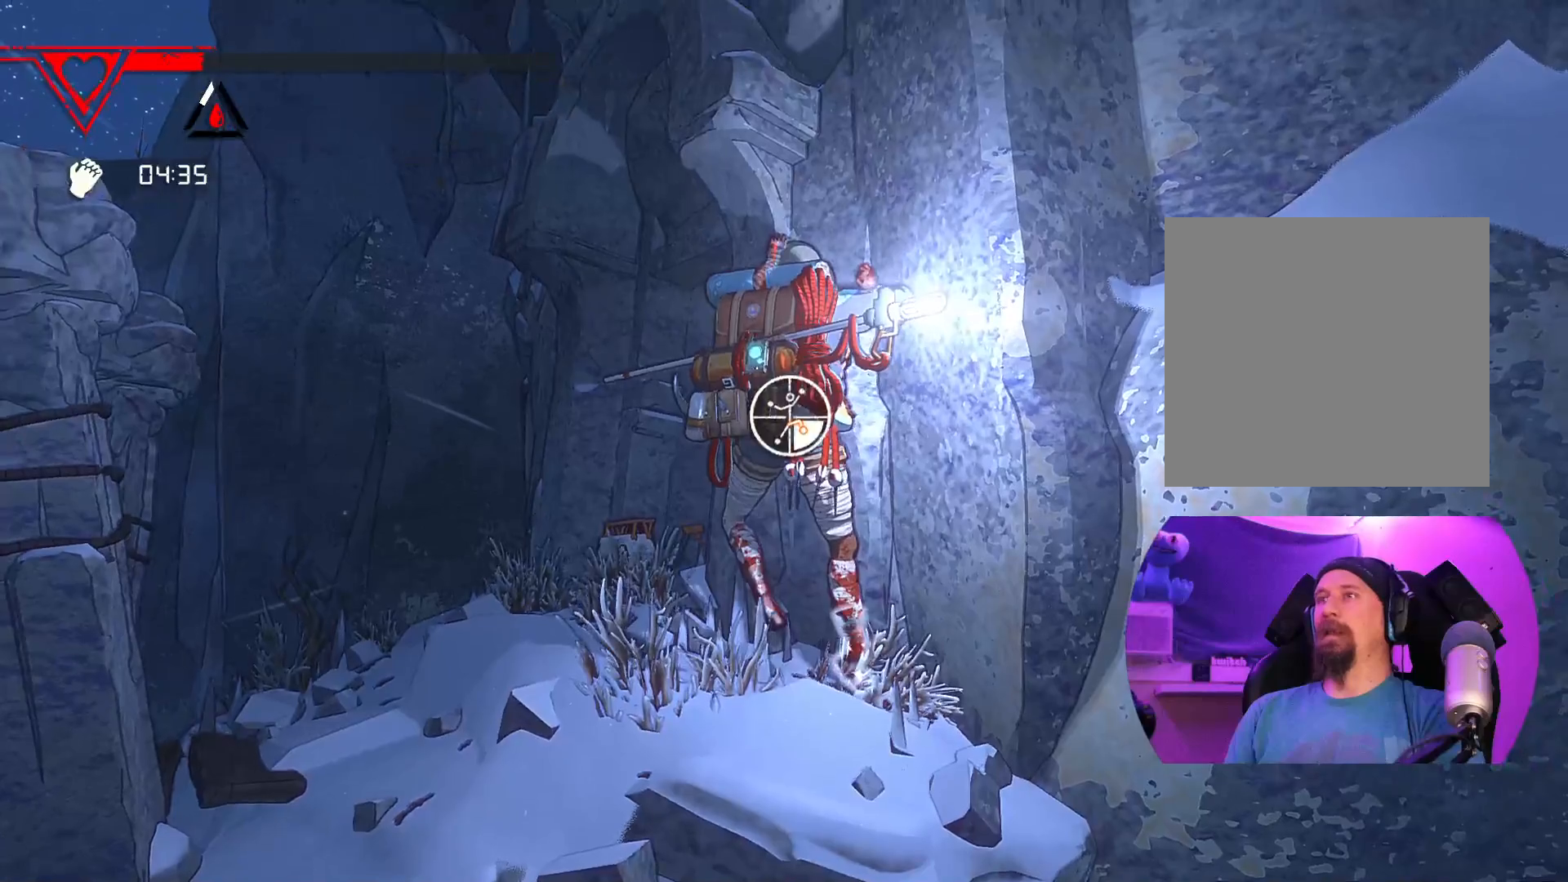
{"buttons": [], "left_stick": "up", "right_stick": "center", "events": [[67, "R1", "up"], [133, "left_stick", "up-right"], [217, "left_stick", "up"]]}
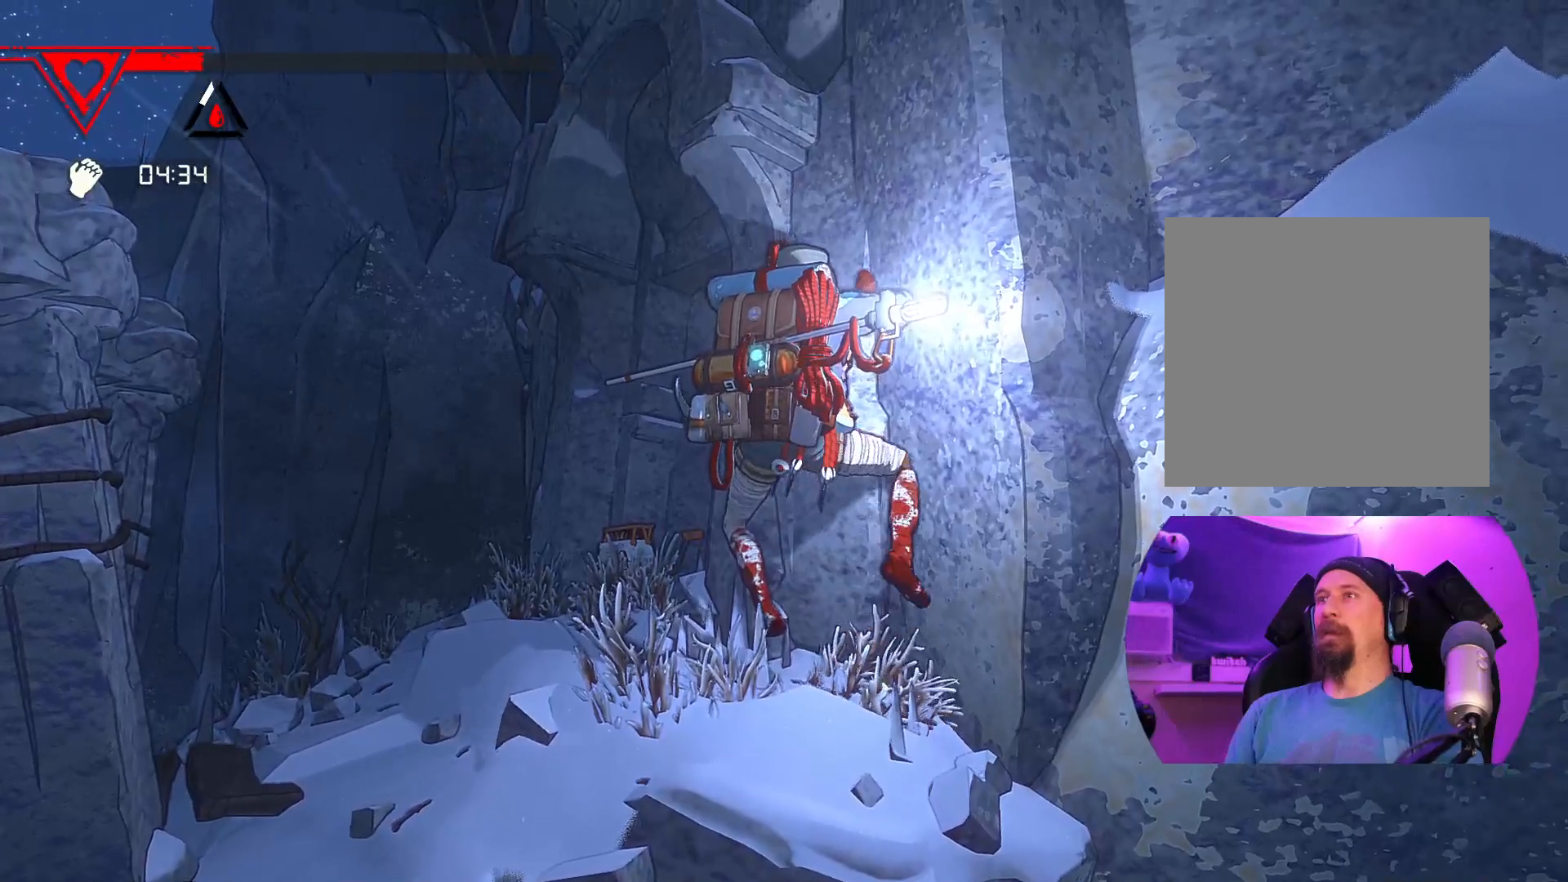
{"buttons": ["R1"], "left_stick": "center", "right_stick": "center", "events": [[250, "left_stick", "center"], [317, "R1", "down"]]}
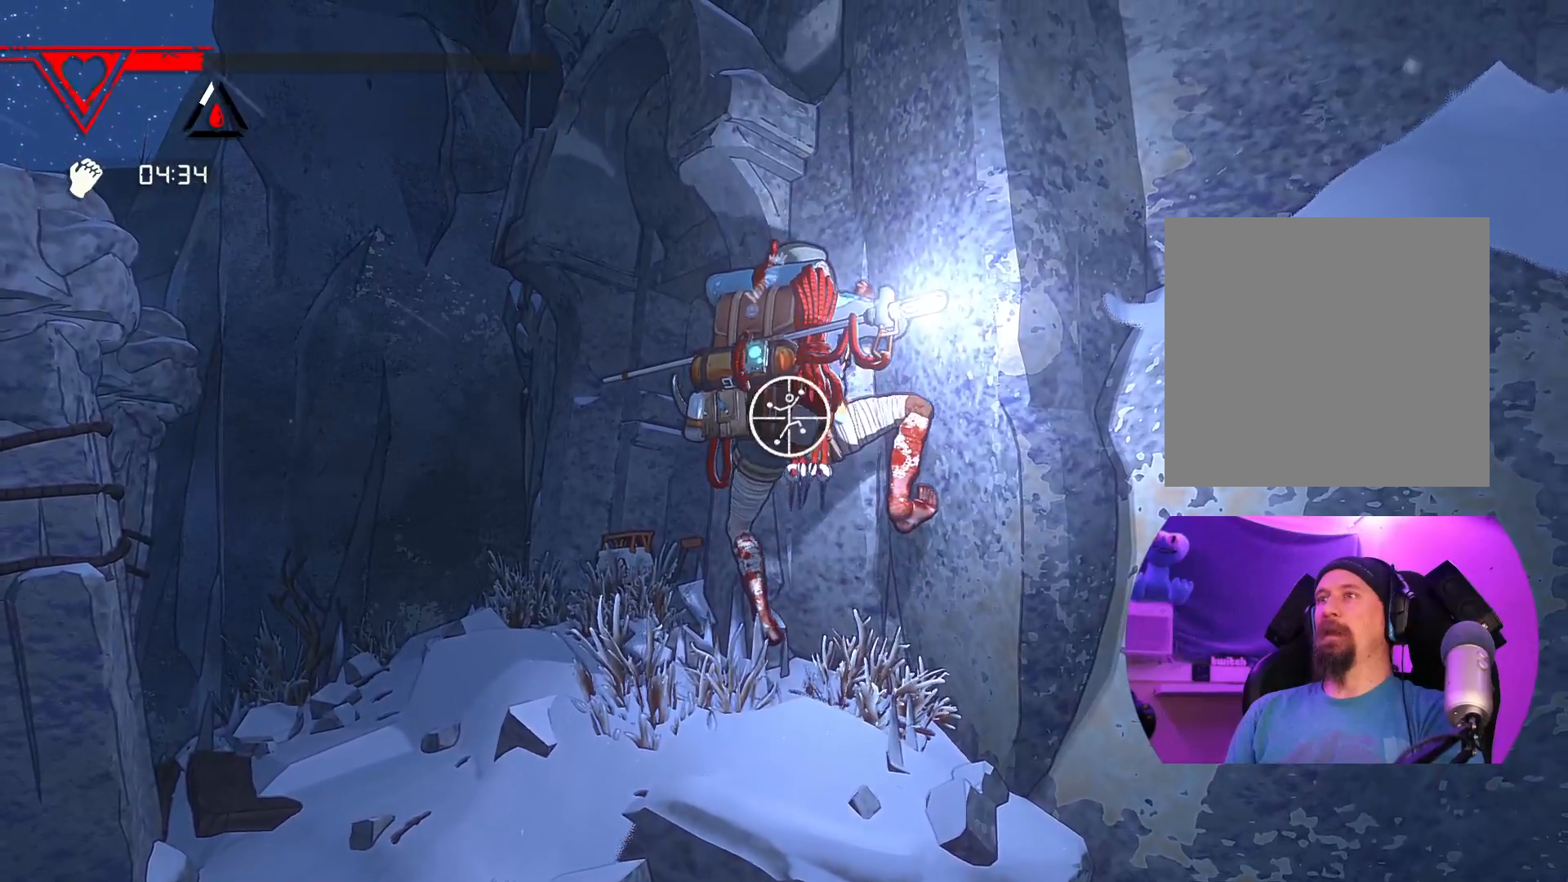
{"buttons": ["R1"], "left_stick": "center", "right_stick": "right", "events": [[300, "right_stick", "right"]]}
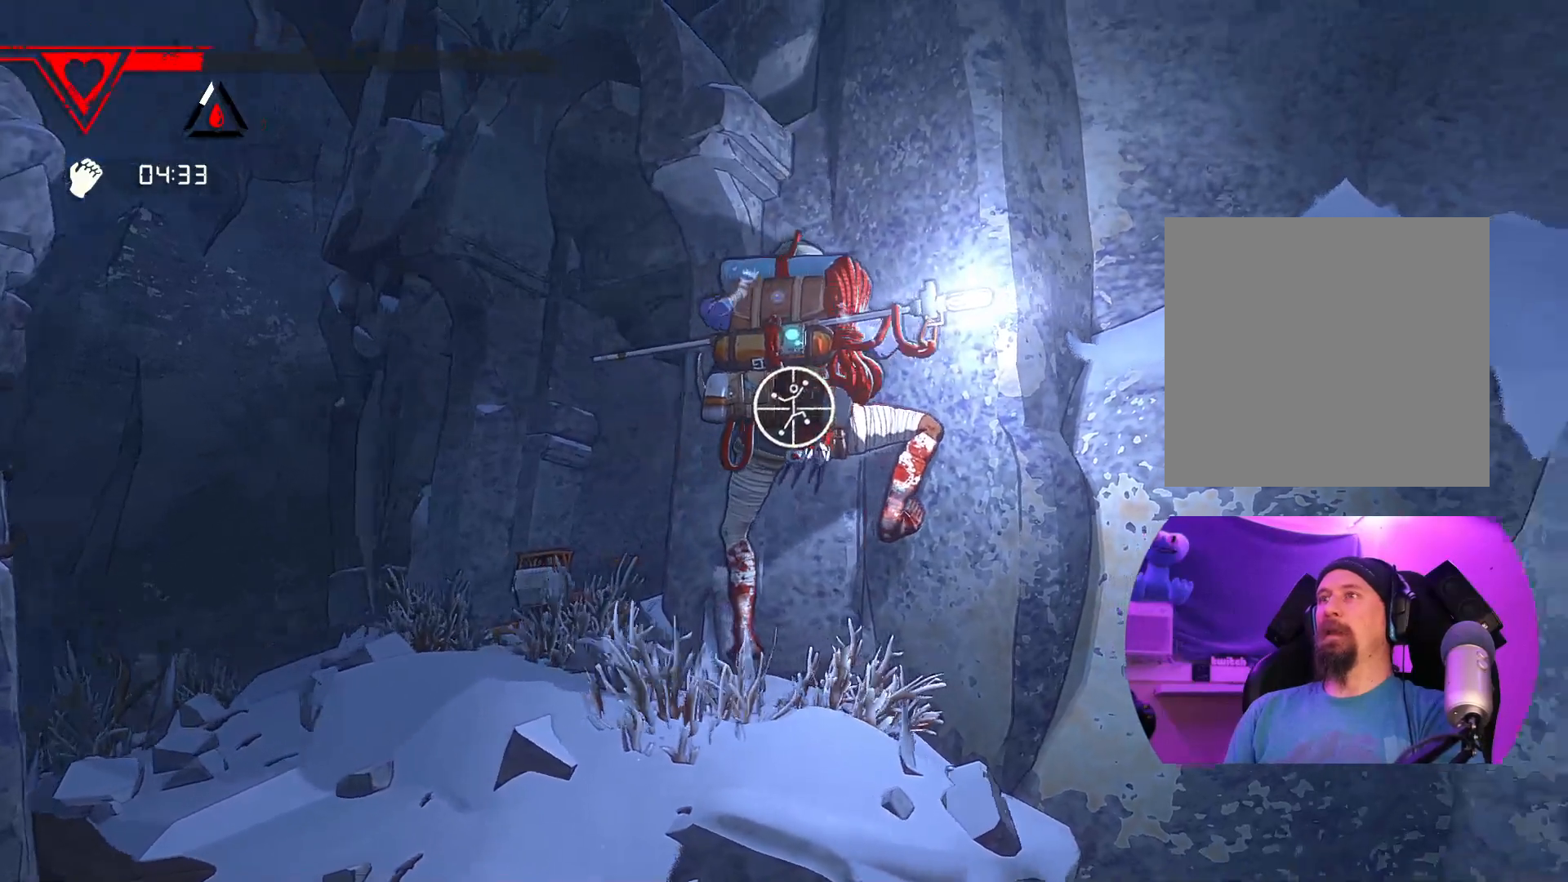
{"buttons": ["R1"], "left_stick": "center", "right_stick": "down-left", "events": [[117, "right_stick", "up-right"], [283, "right_stick", "center"], [350, "right_stick", "down-left"]]}
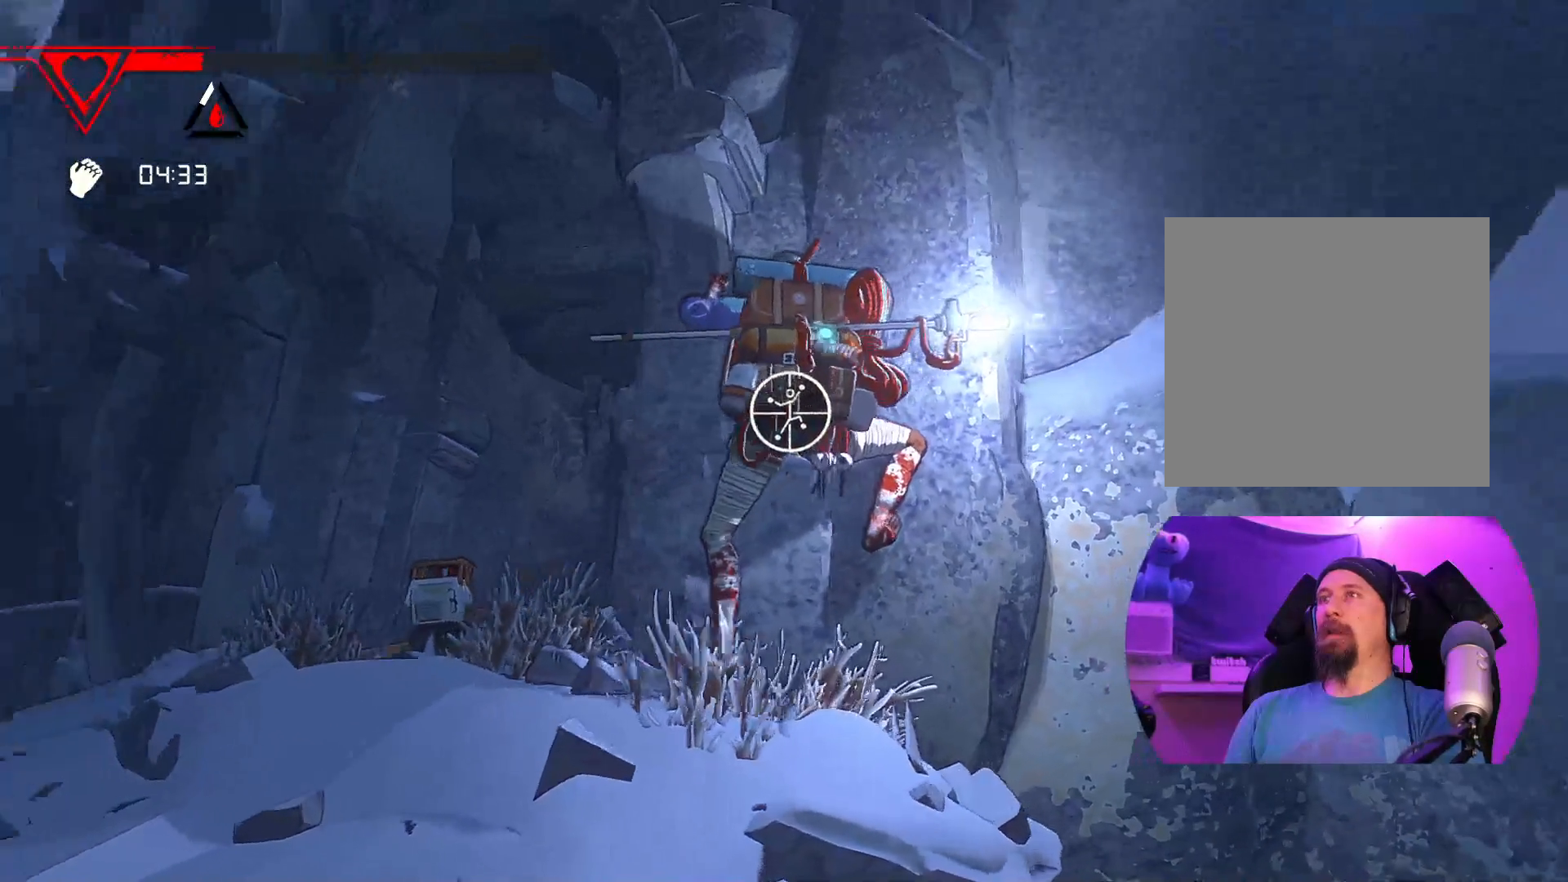
{"buttons": ["R1"], "left_stick": "center", "right_stick": "down-left", "events": []}
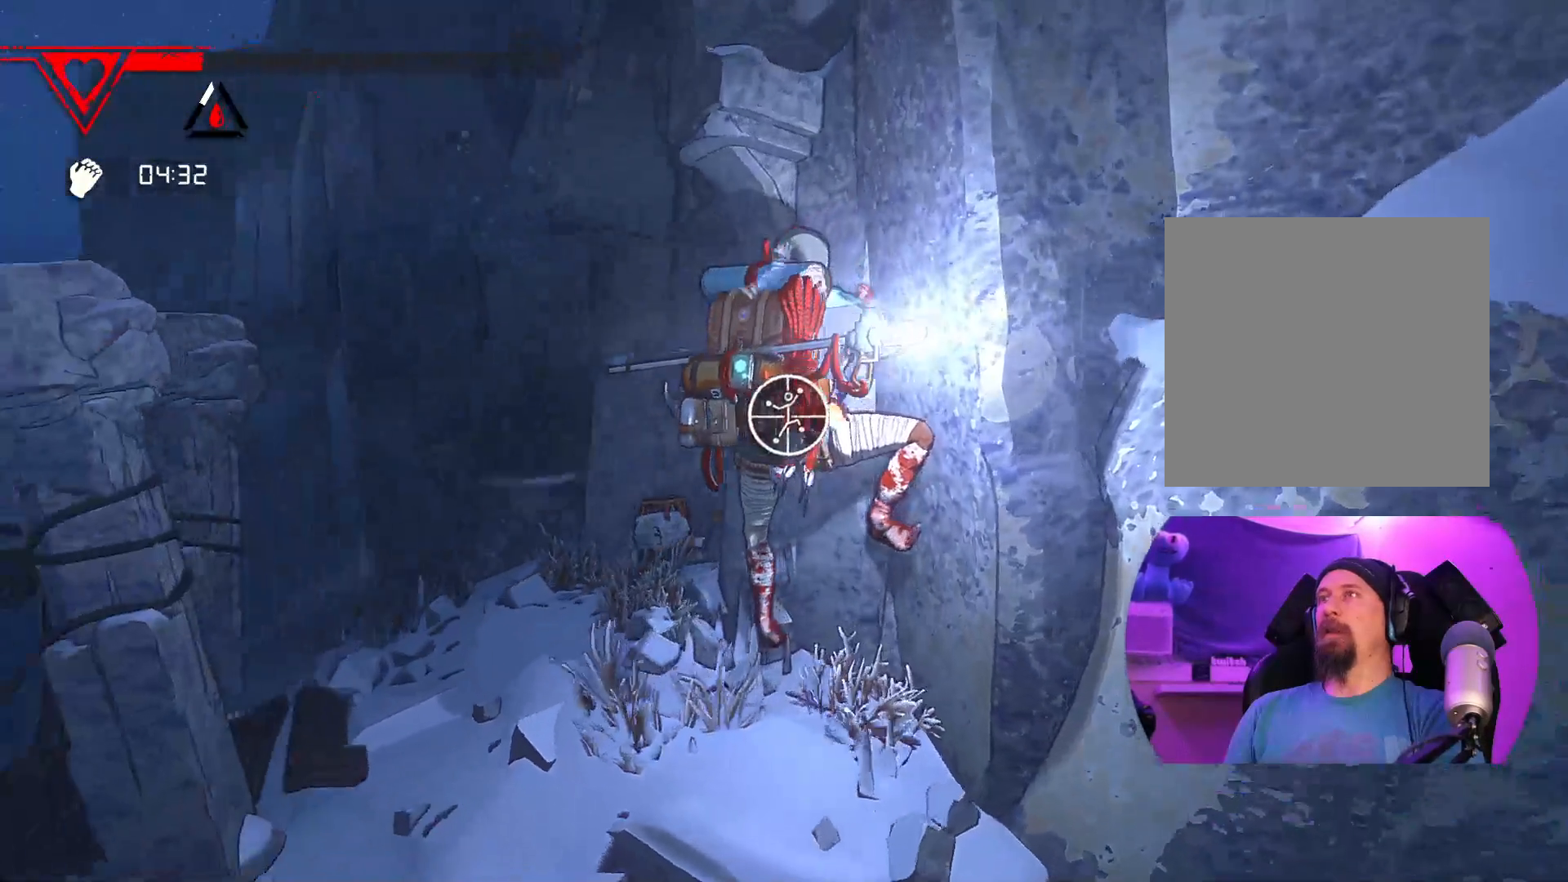
{"buttons": ["R1"], "left_stick": "up-right", "right_stick": "down-left", "events": [[267, "left_stick", "up-right"]]}
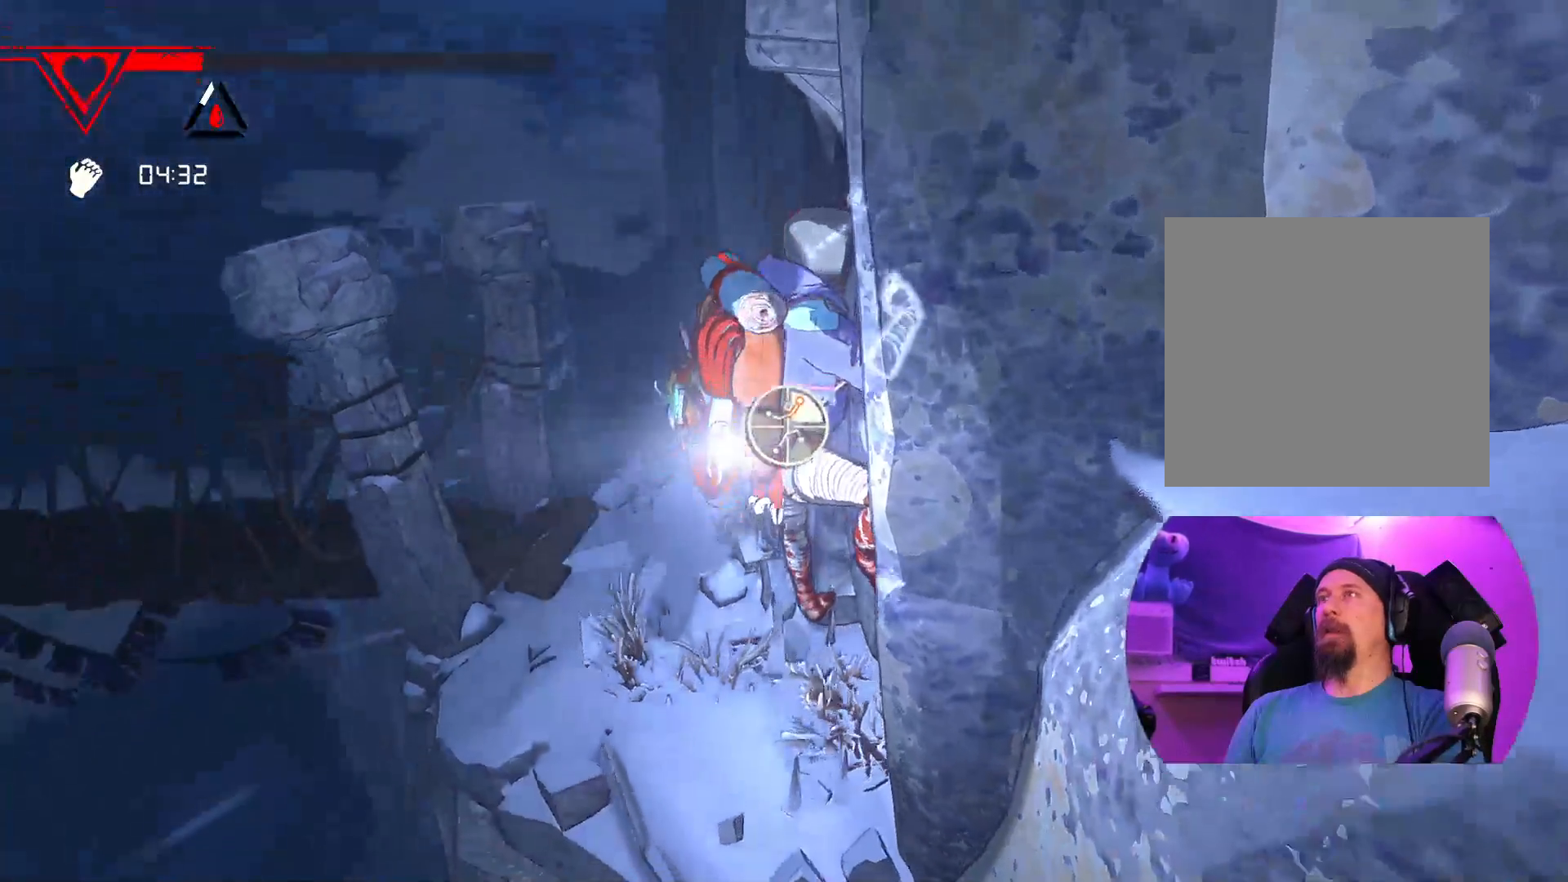
{"buttons": ["R1"], "left_stick": "center", "right_stick": "right", "events": [[200, "right_stick", "center"], [250, "left_stick", "center"], [250, "right_stick", "right"]]}
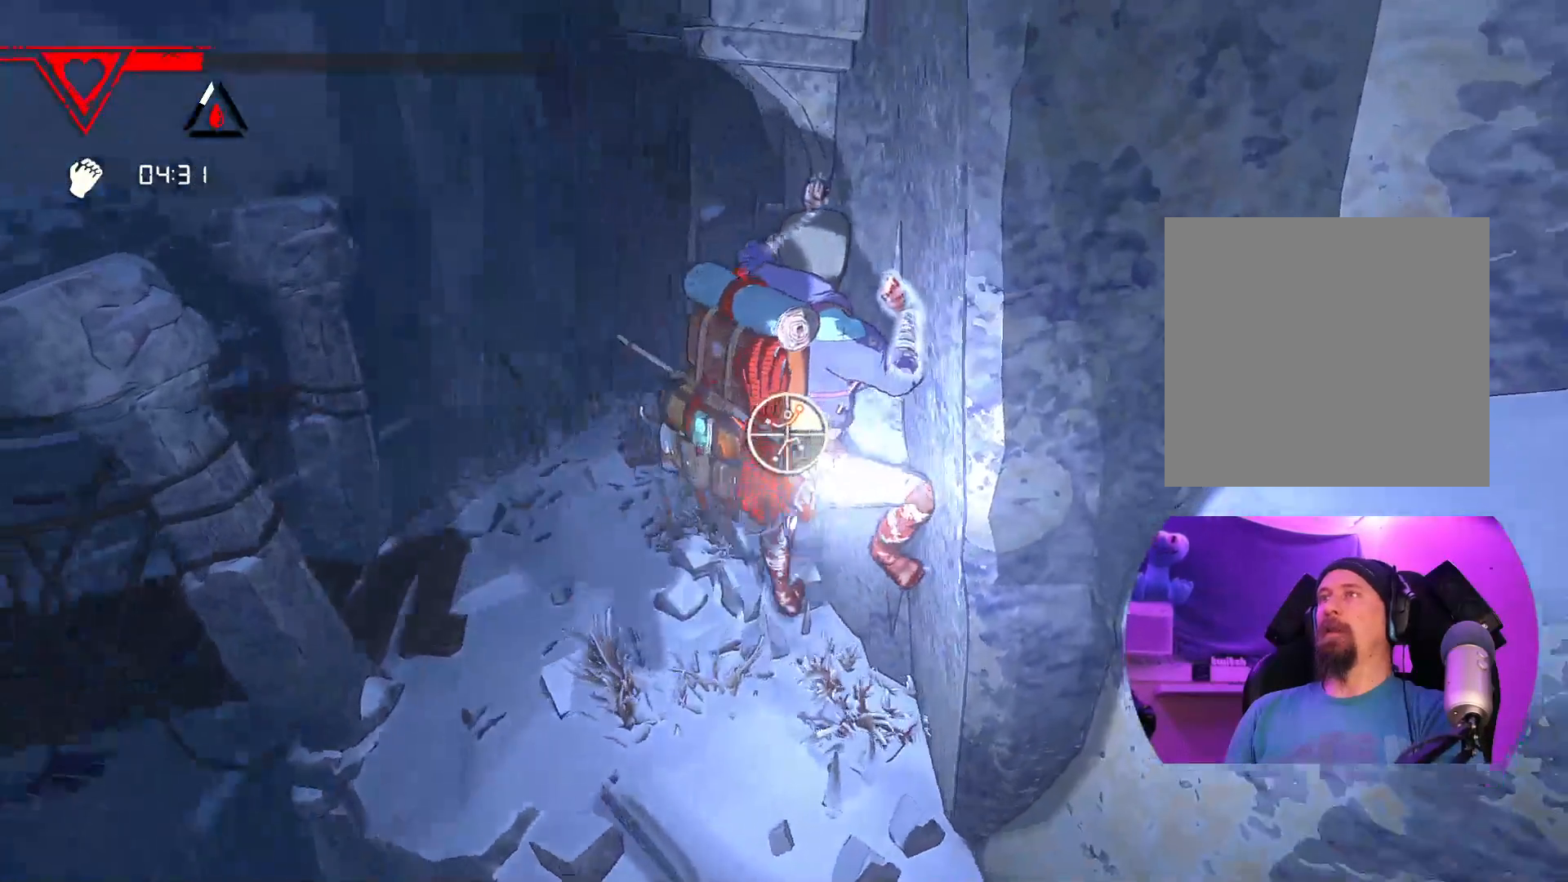
{"buttons": ["R1"], "left_stick": "center", "right_stick": "up-right", "events": [[500, "right_stick", "up-right"]]}
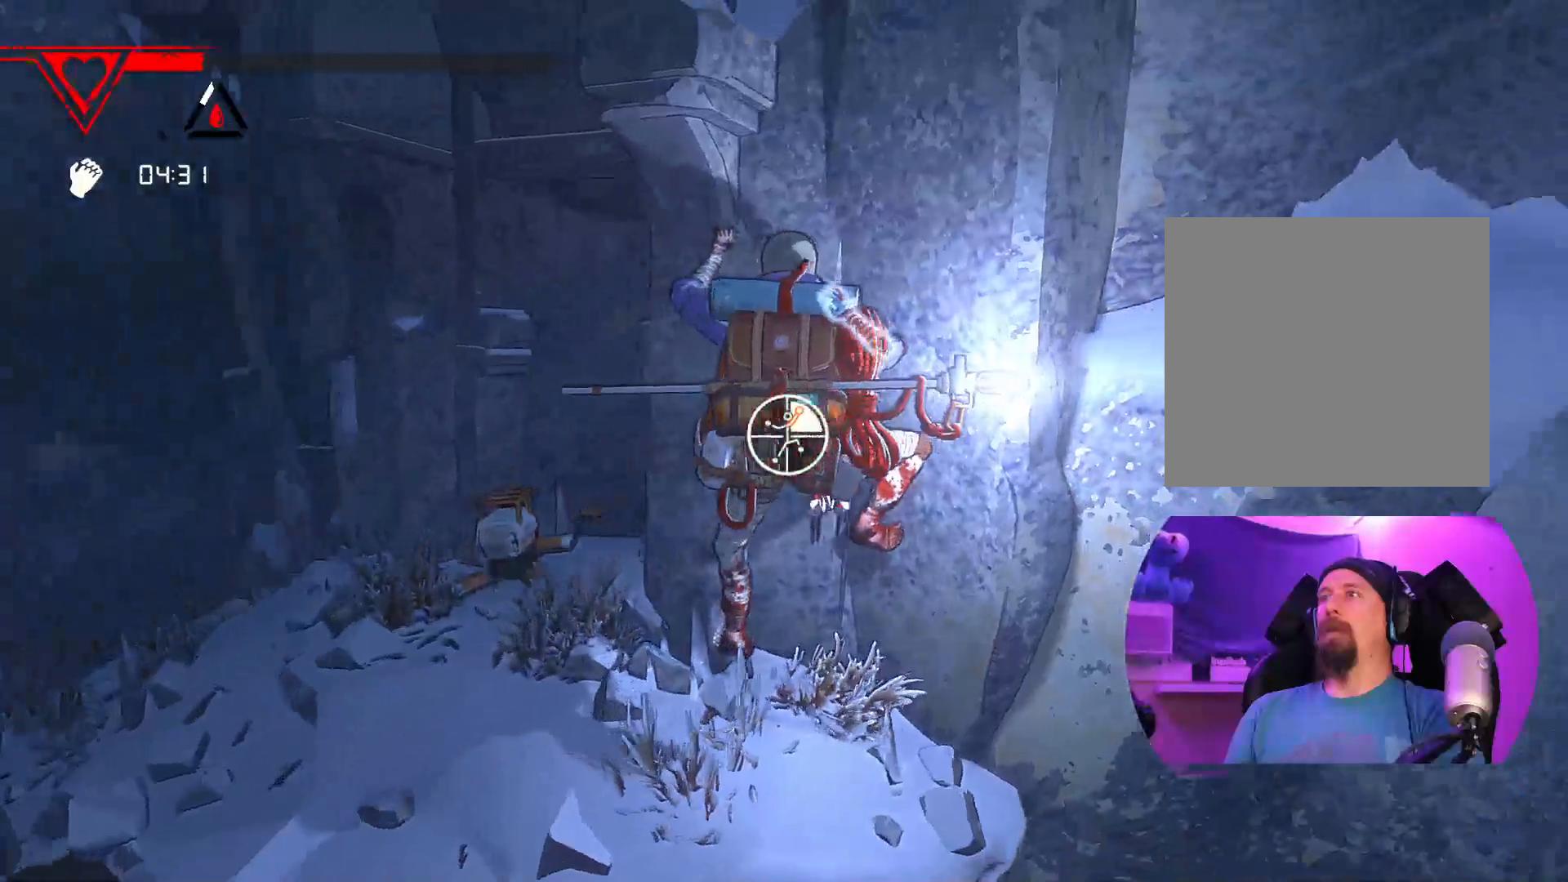
{"buttons": [], "left_stick": "center", "right_stick": "up", "events": [[150, "right_stick", "up"], [433, "R1", "up"]]}
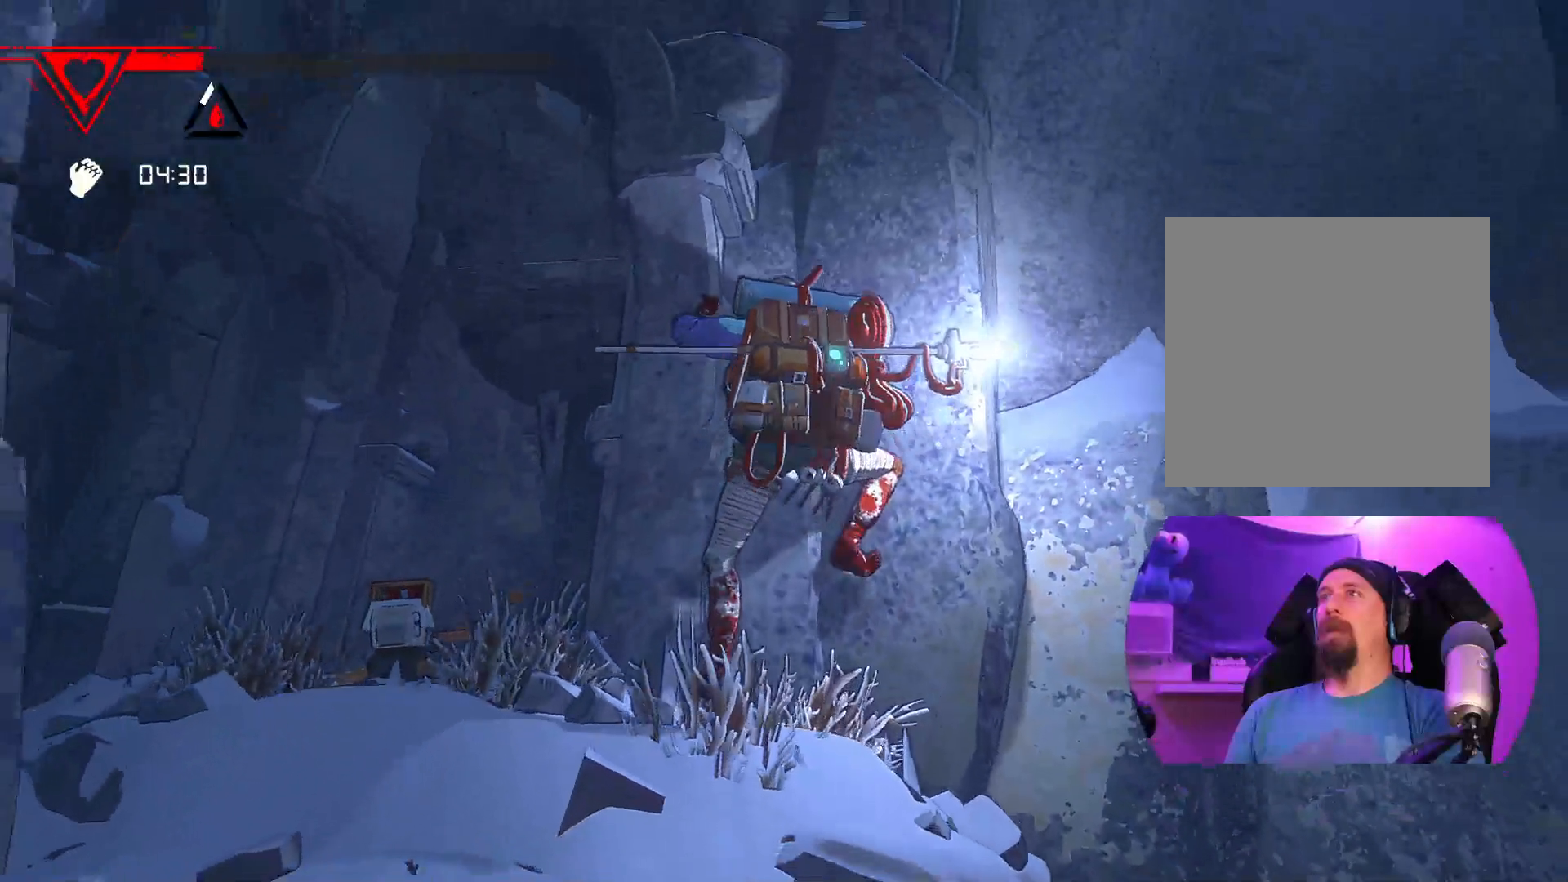
{"buttons": [], "left_stick": "down-left", "right_stick": "center", "events": [[200, "right_stick", "center"], [400, "left_stick", "down-left"]]}
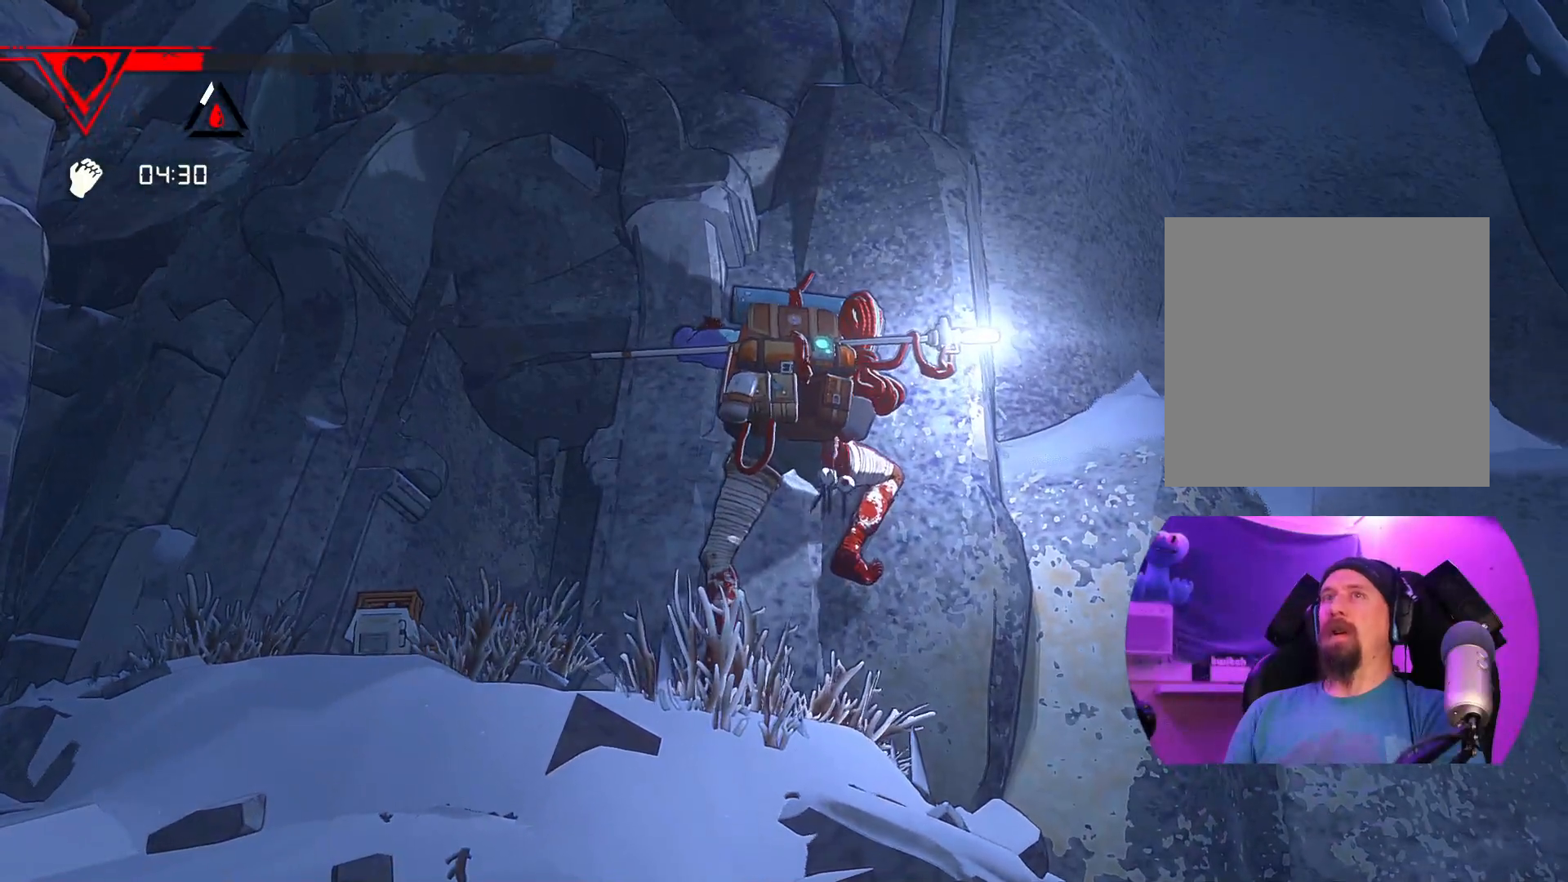
{"buttons": [], "left_stick": "down", "right_stick": "center", "events": [[367, "left_stick", "down"]]}
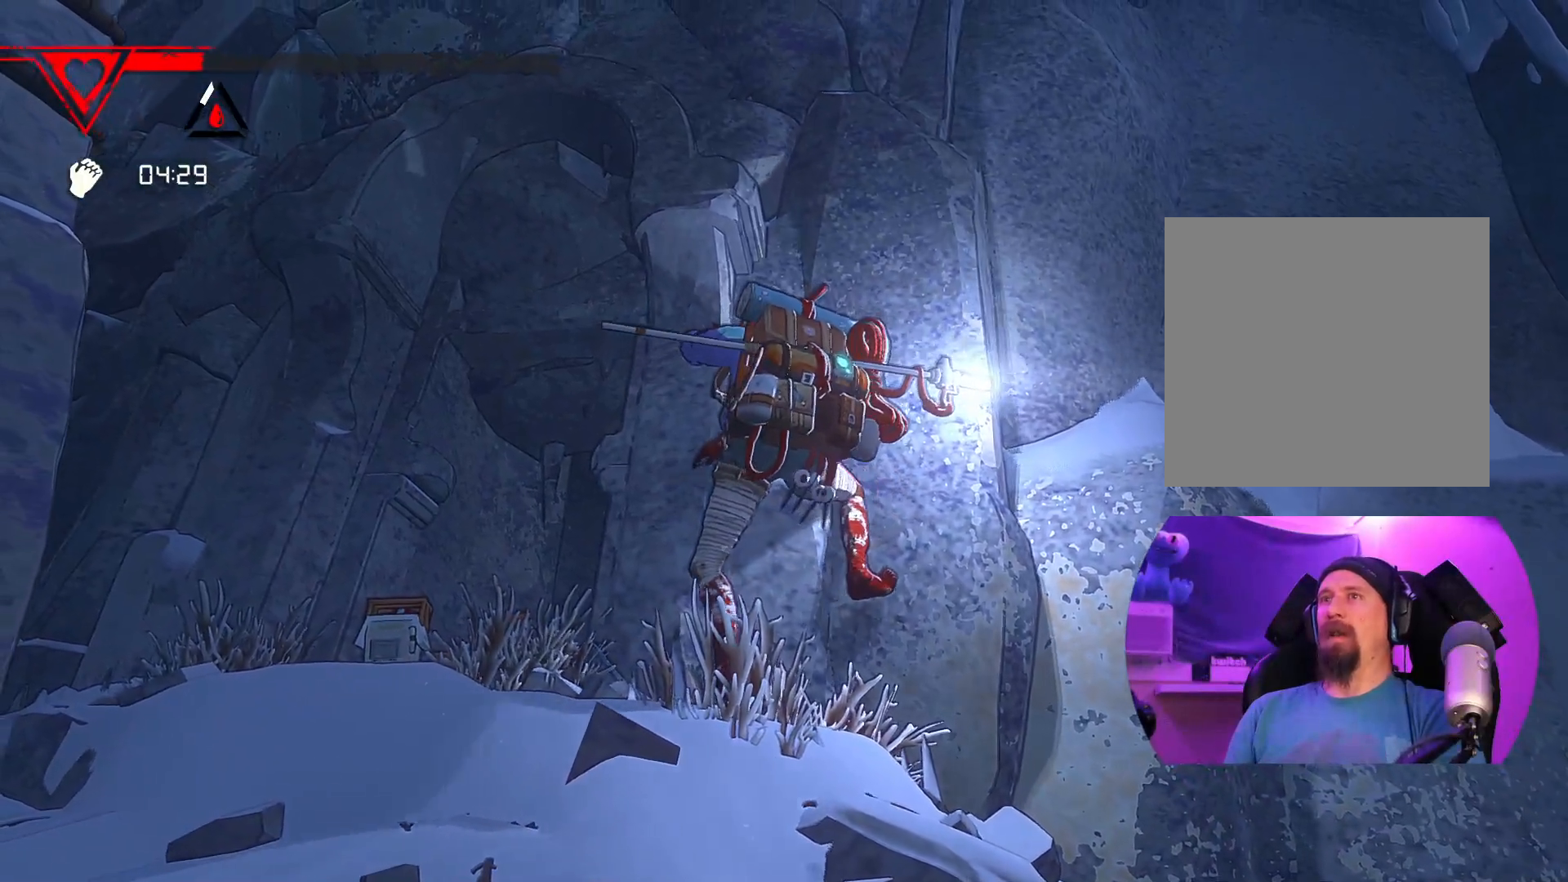
{"buttons": [], "left_stick": "down-left", "right_stick": "center", "events": [[100, "left_stick", "center"], [300, "left_stick", "down-left"]]}
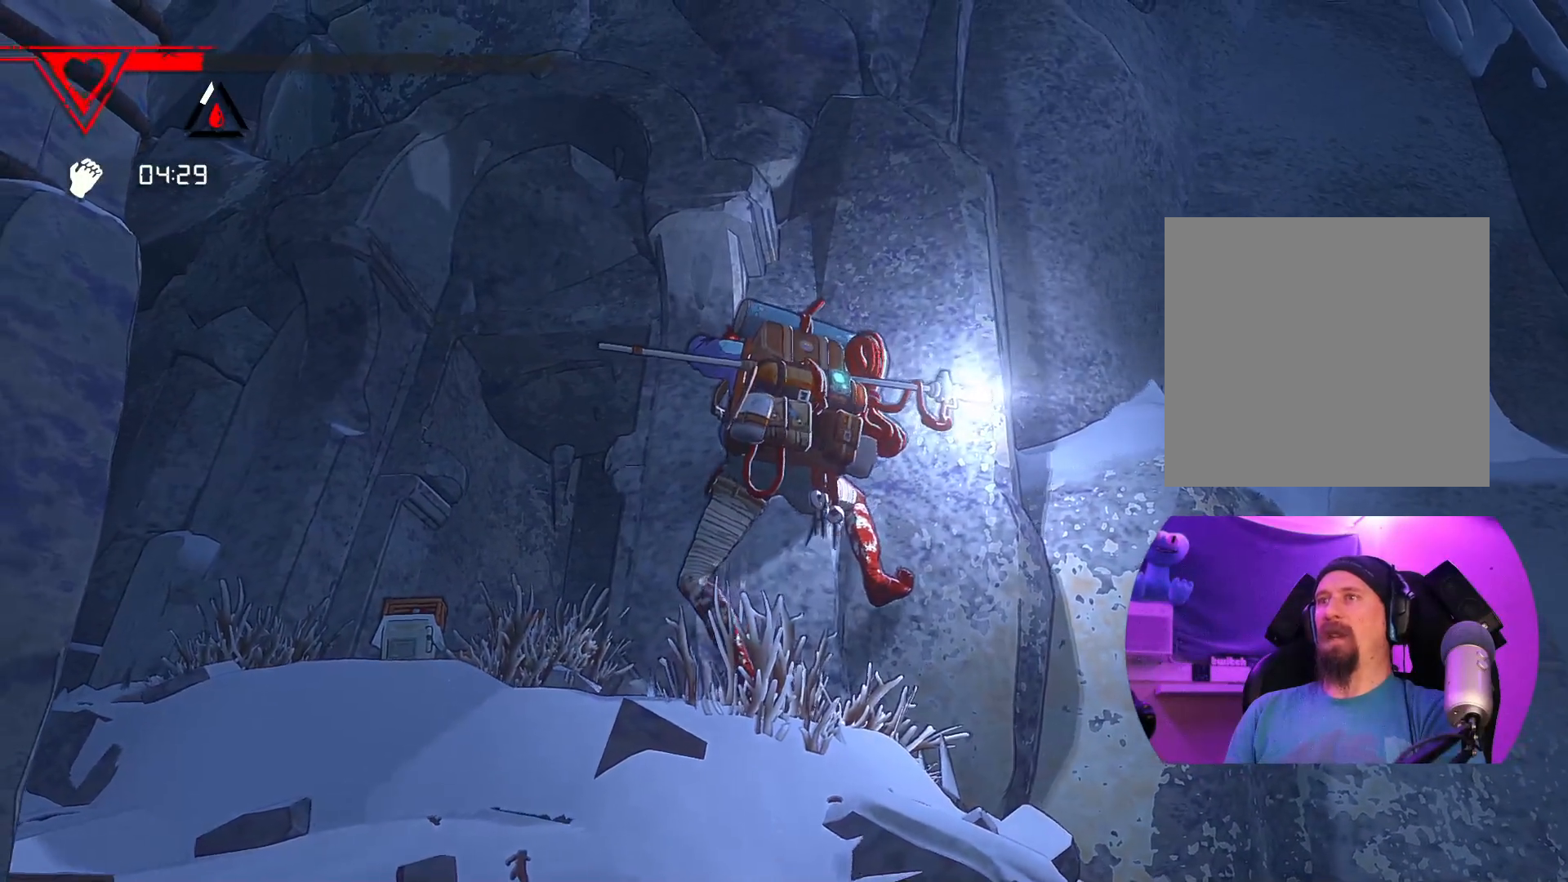
{"buttons": [], "left_stick": "down", "right_stick": "center", "events": [[233, "left_stick", "down"]]}
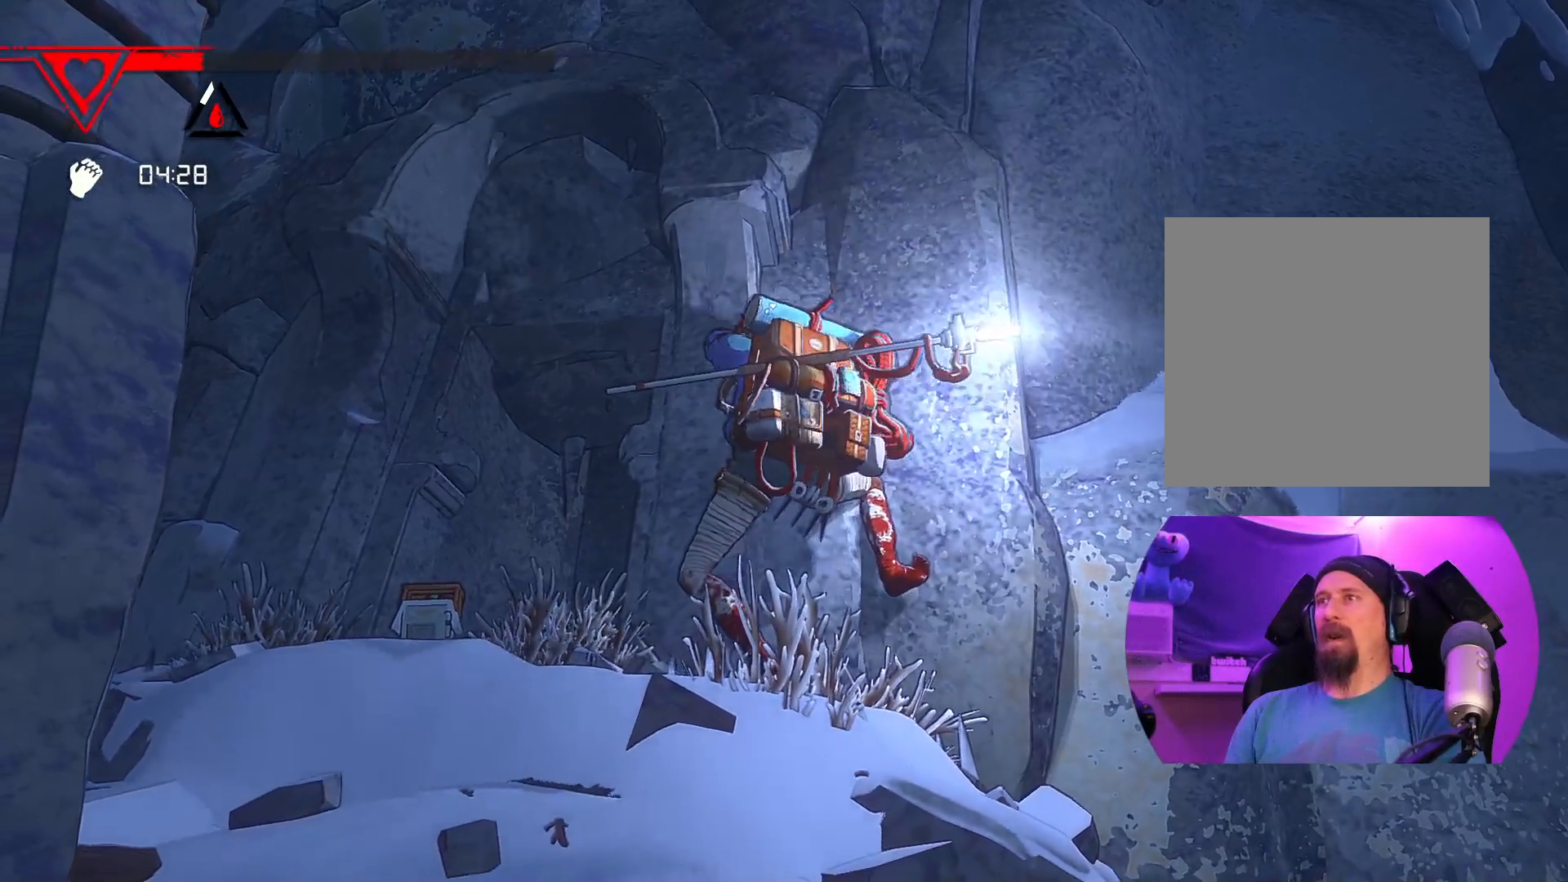
{"buttons": ["R1"], "left_stick": "down", "right_stick": "center", "events": [[100, "R1", "down"]]}